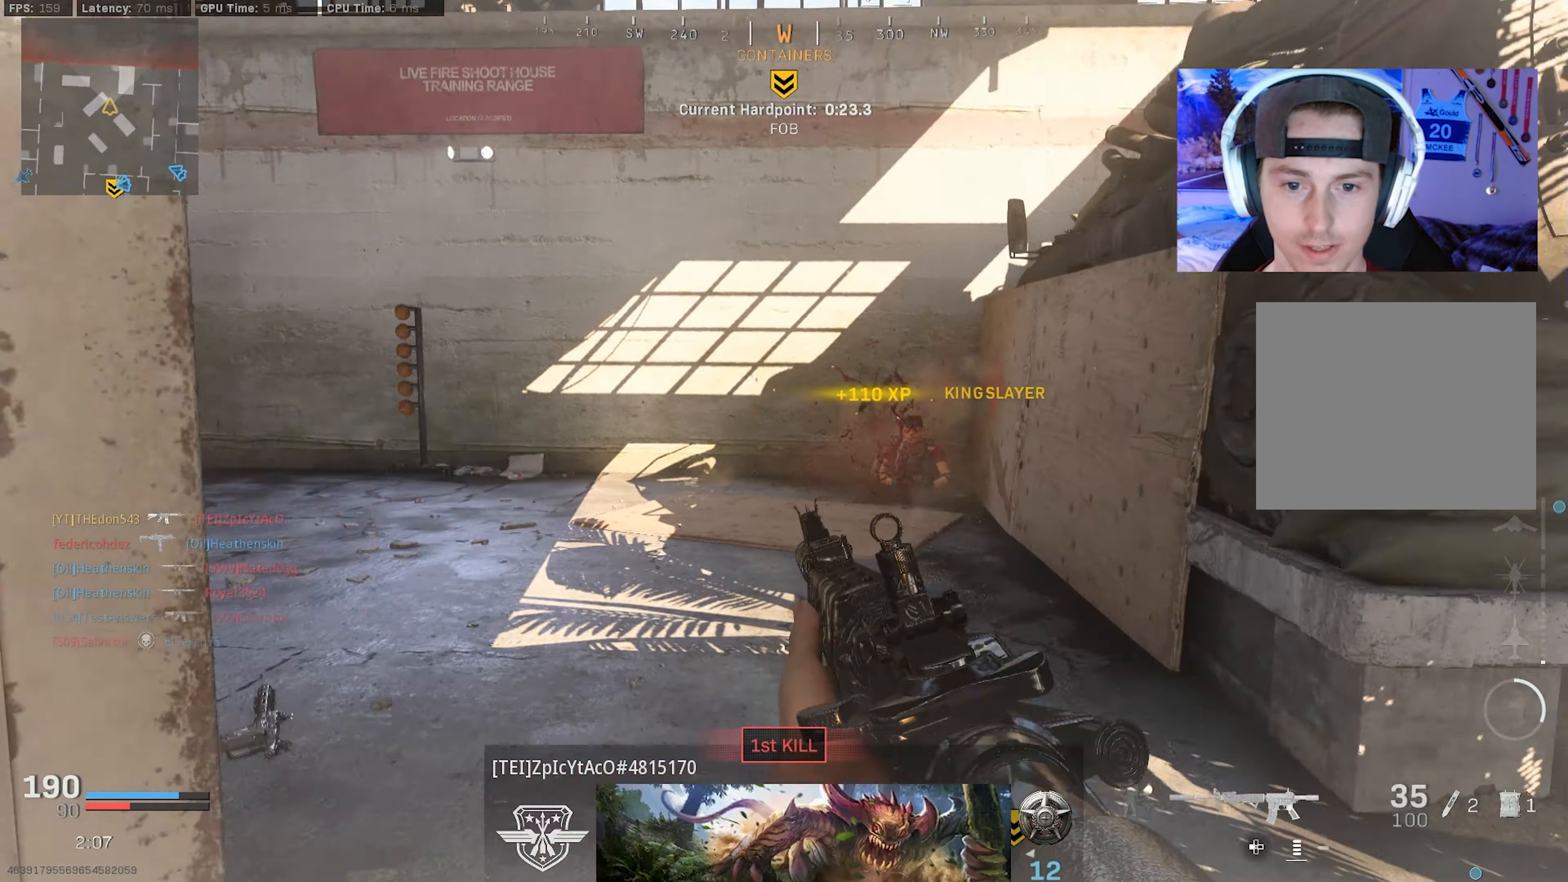
Gameplay with a controller (PlayStation layout); each line is a JSON object with the inputs held at the frame after it (dt_ms = milliseconds from this image to that frame). "events" lists button and stick changes between this image and that frame as [ms after this image, input, new state], when the widget could be followed in between. Not read: TOUCHPAD.
{"dt_ms": 500, "buttons": ["L3"], "left_stick": "up-right", "right_stick": "left", "events": [[67, "L3", "down"], [150, "L3", "up"], [234, "L3", "down"], [234, "left_stick", "up-right"], [383, "R3", "down"], [500, "R3", "up"]]}
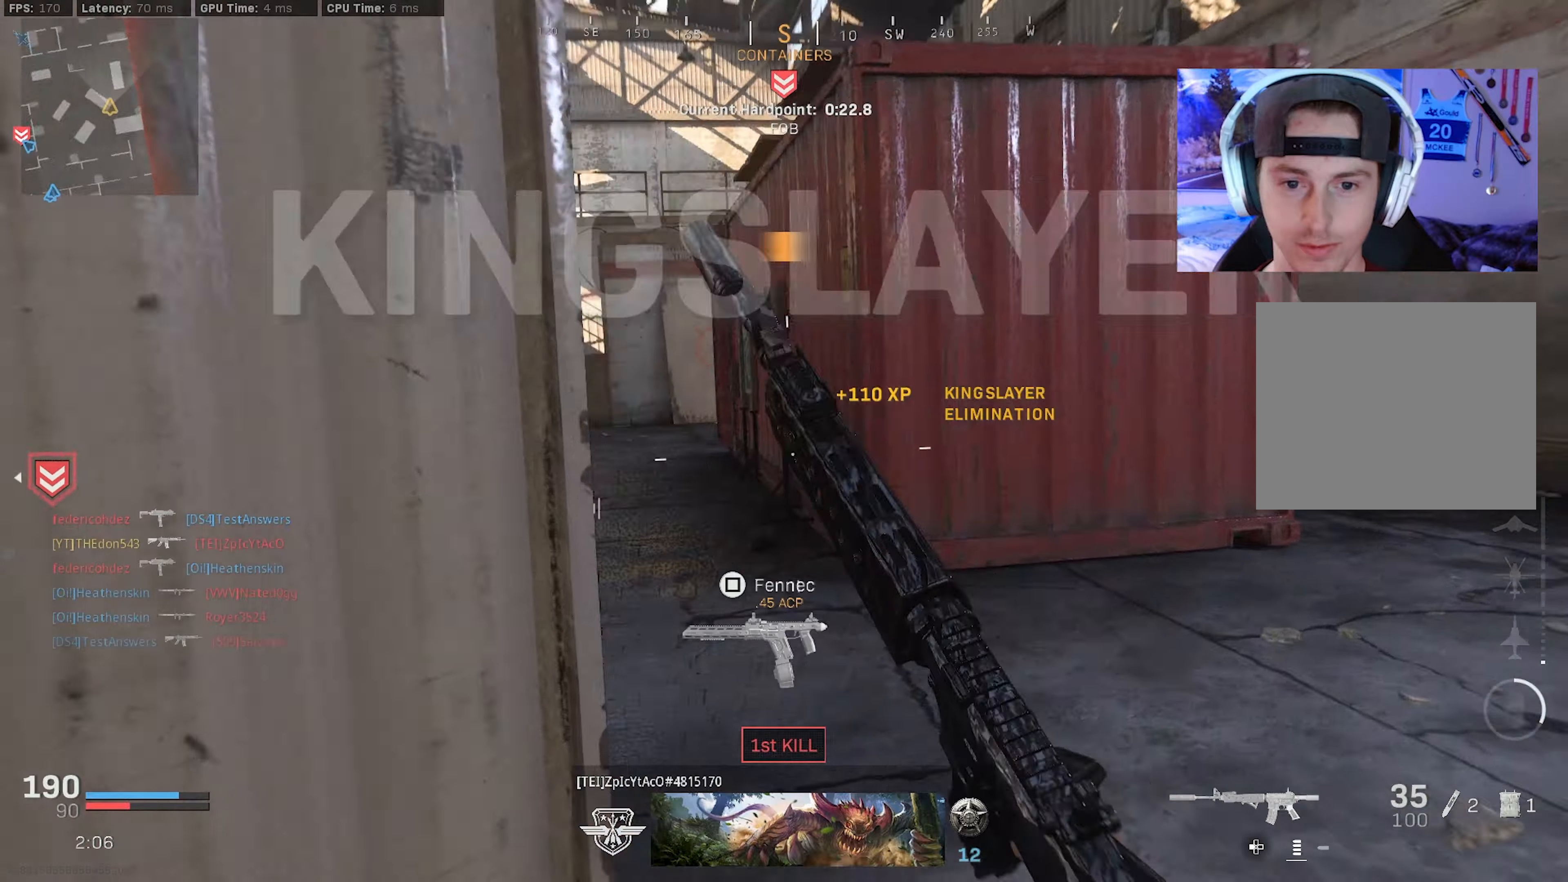
{"dt_ms": 500, "buttons": ["L2"], "left_stick": "right", "right_stick": "center", "events": [[66, "L3", "up"], [100, "R3", "down"], [133, "CROSS", "down"], [166, "L2", "down"], [166, "left_stick", "right"], [183, "right_stick", "up-left"], [216, "R3", "up"], [233, "CROSS", "up"], [500, "right_stick", "center"]]}
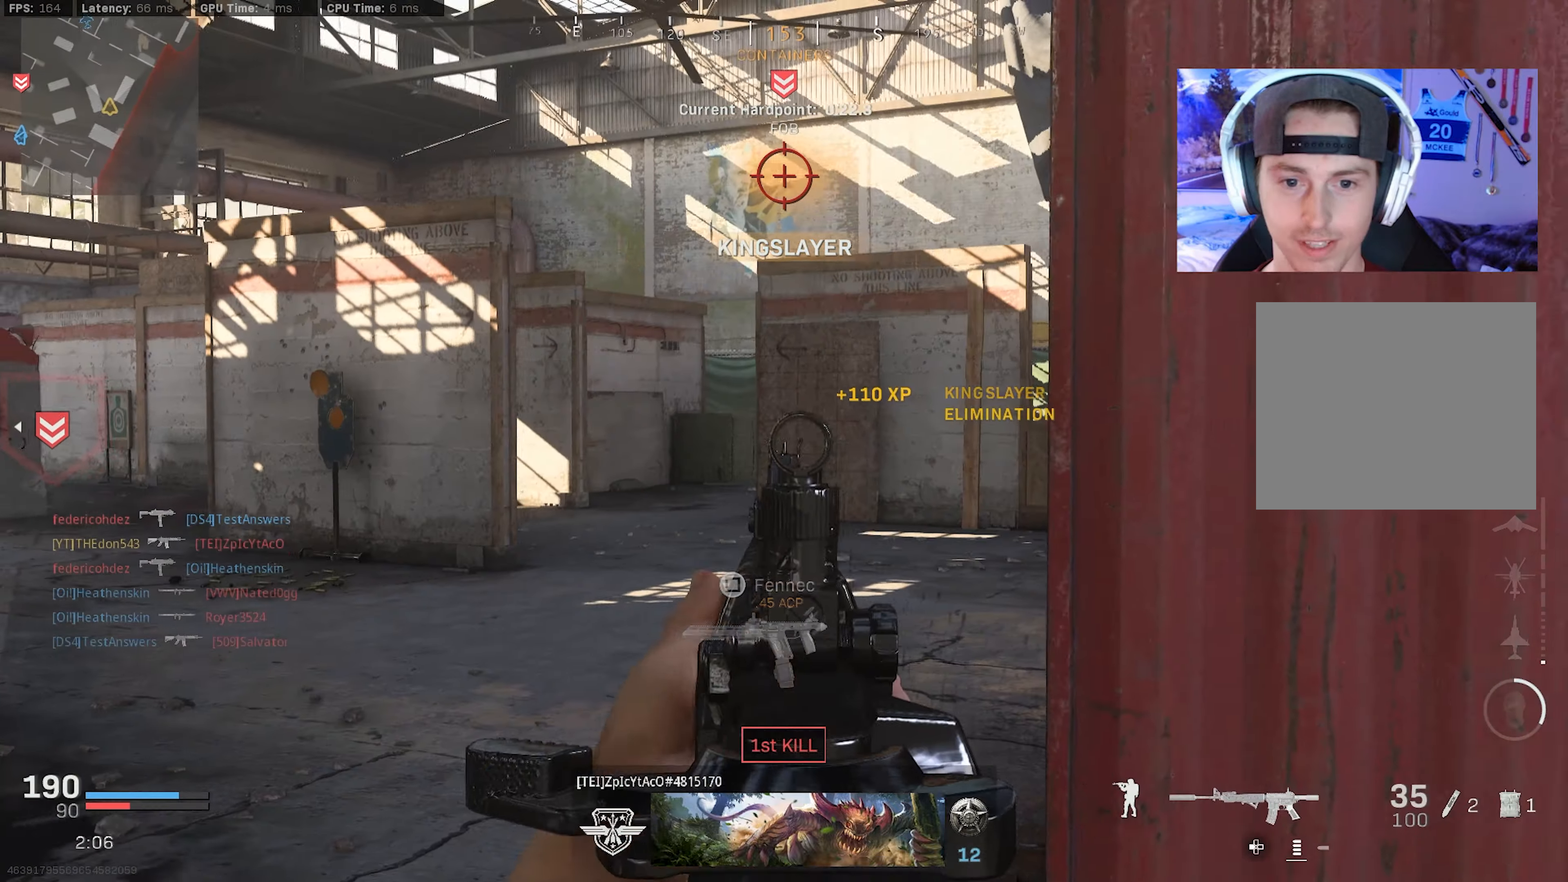
{"dt_ms": 500, "buttons": ["L3"], "left_stick": "up", "right_stick": "center", "events": [[16, "L2", "up"], [66, "left_stick", "up"], [116, "L3", "down"], [116, "right_stick", "left"], [200, "L3", "up"], [283, "L3", "down"], [316, "right_stick", "center"], [366, "L3", "up"], [416, "L3", "down"]]}
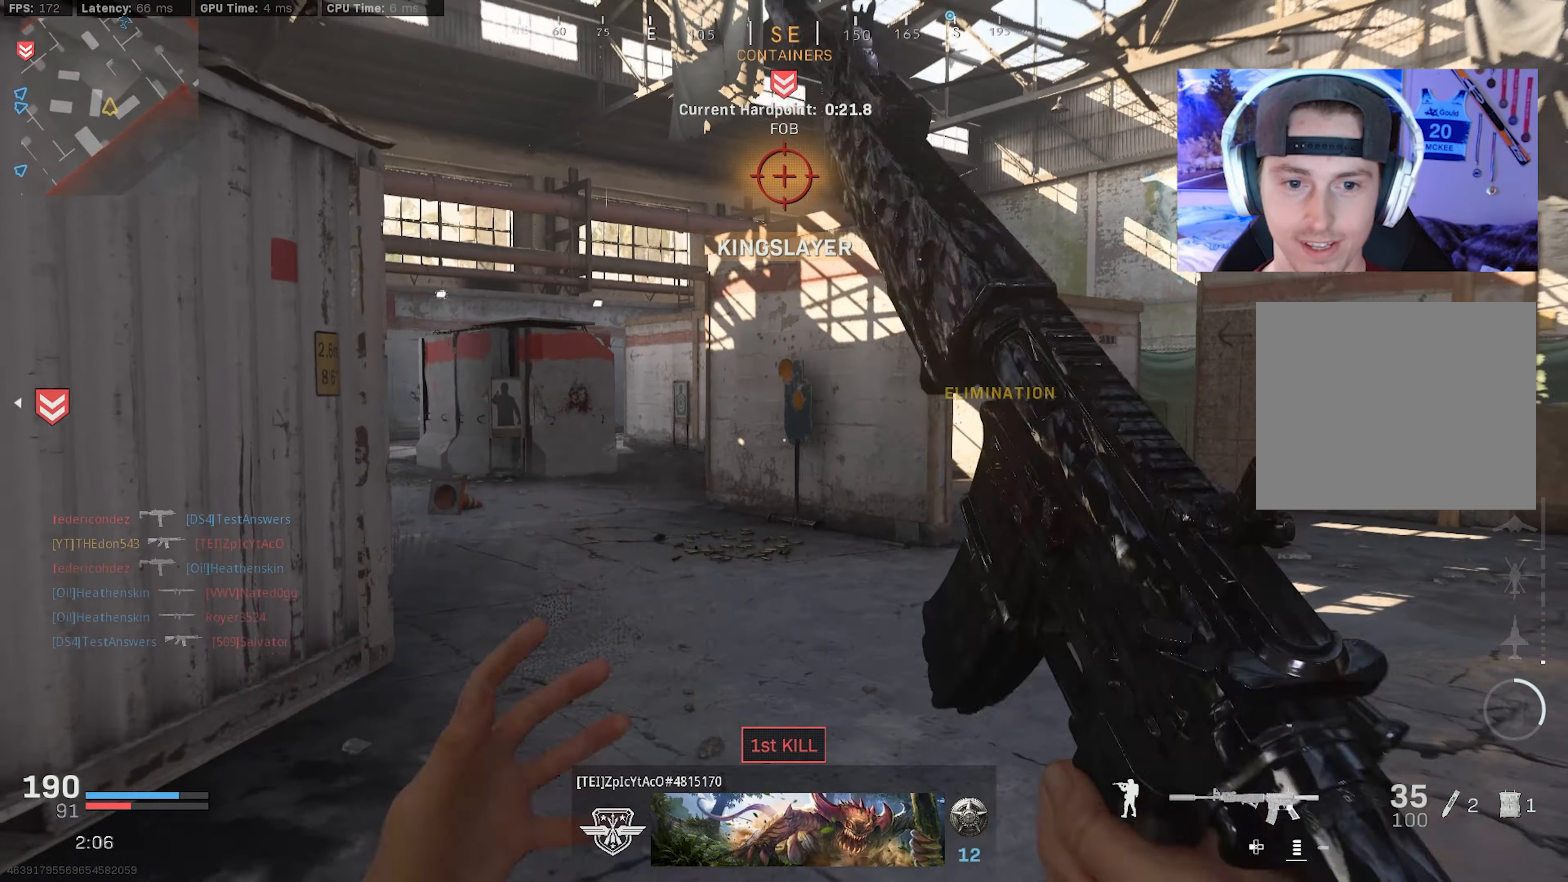
{"dt_ms": 500, "buttons": ["L3", "R3"], "left_stick": "up", "right_stick": "center", "events": [[33, "L3", "up"], [100, "L3", "down"], [100, "right_stick", "left"], [266, "L3", "up"], [333, "L3", "down"], [400, "R3", "down"], [416, "right_stick", "center"]]}
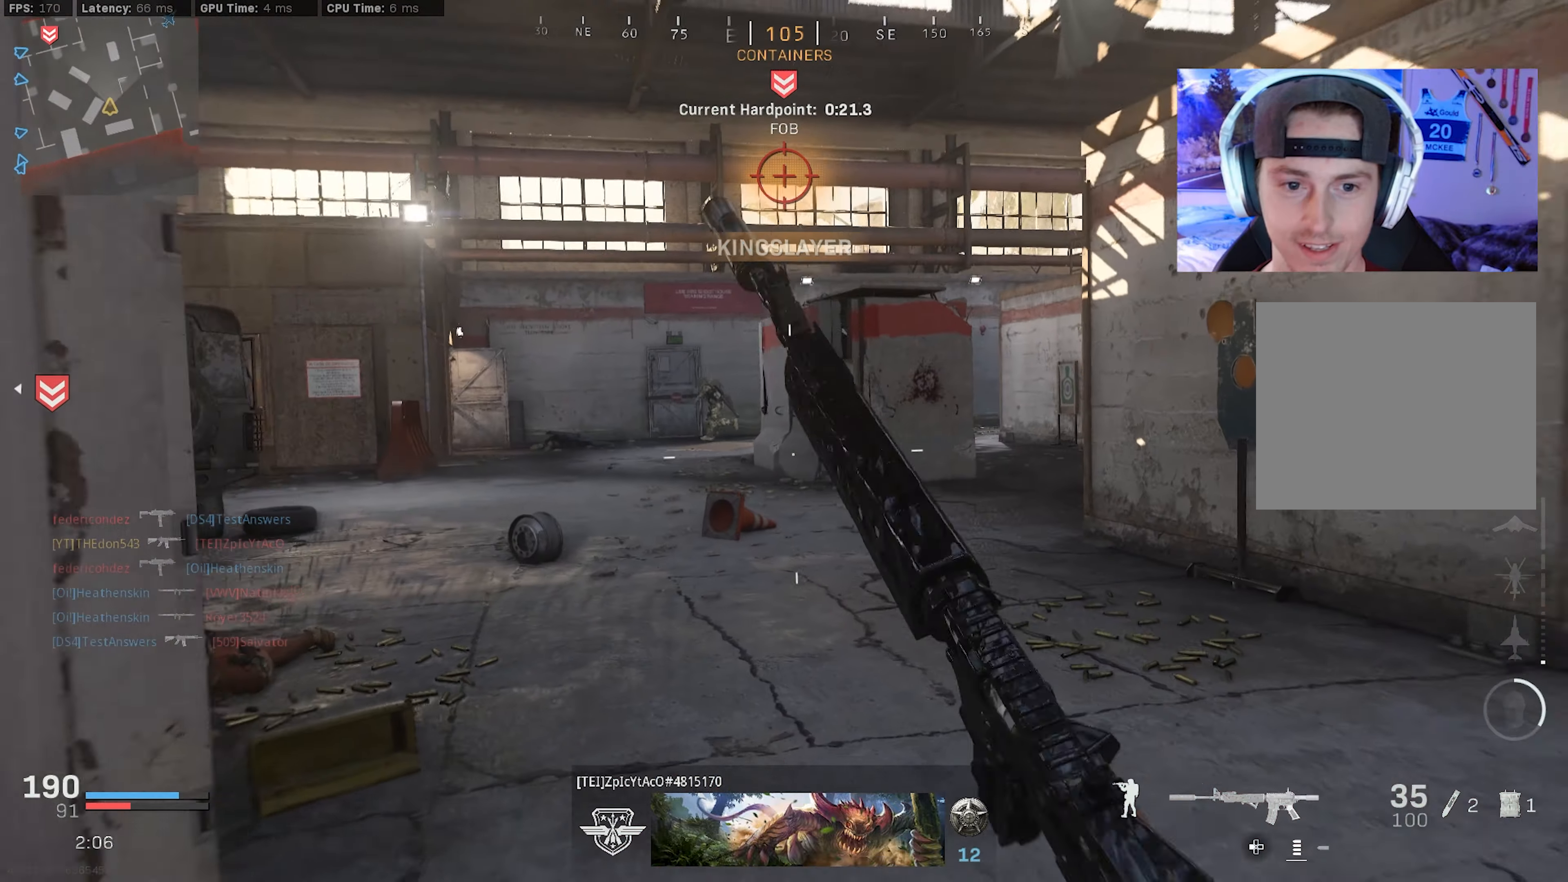
{"dt_ms": 500, "buttons": ["L2", "R2"], "left_stick": "up-right", "right_stick": "up-left", "events": [[16, "R3", "up"], [33, "right_stick", "left"], [66, "L3", "up"], [83, "right_stick", "up-left"], [116, "R3", "down"], [116, "left_stick", "up-right"], [133, "L2", "down"], [150, "CROSS", "down"], [266, "CROSS", "up"], [266, "R3", "up"], [433, "R2", "down"]]}
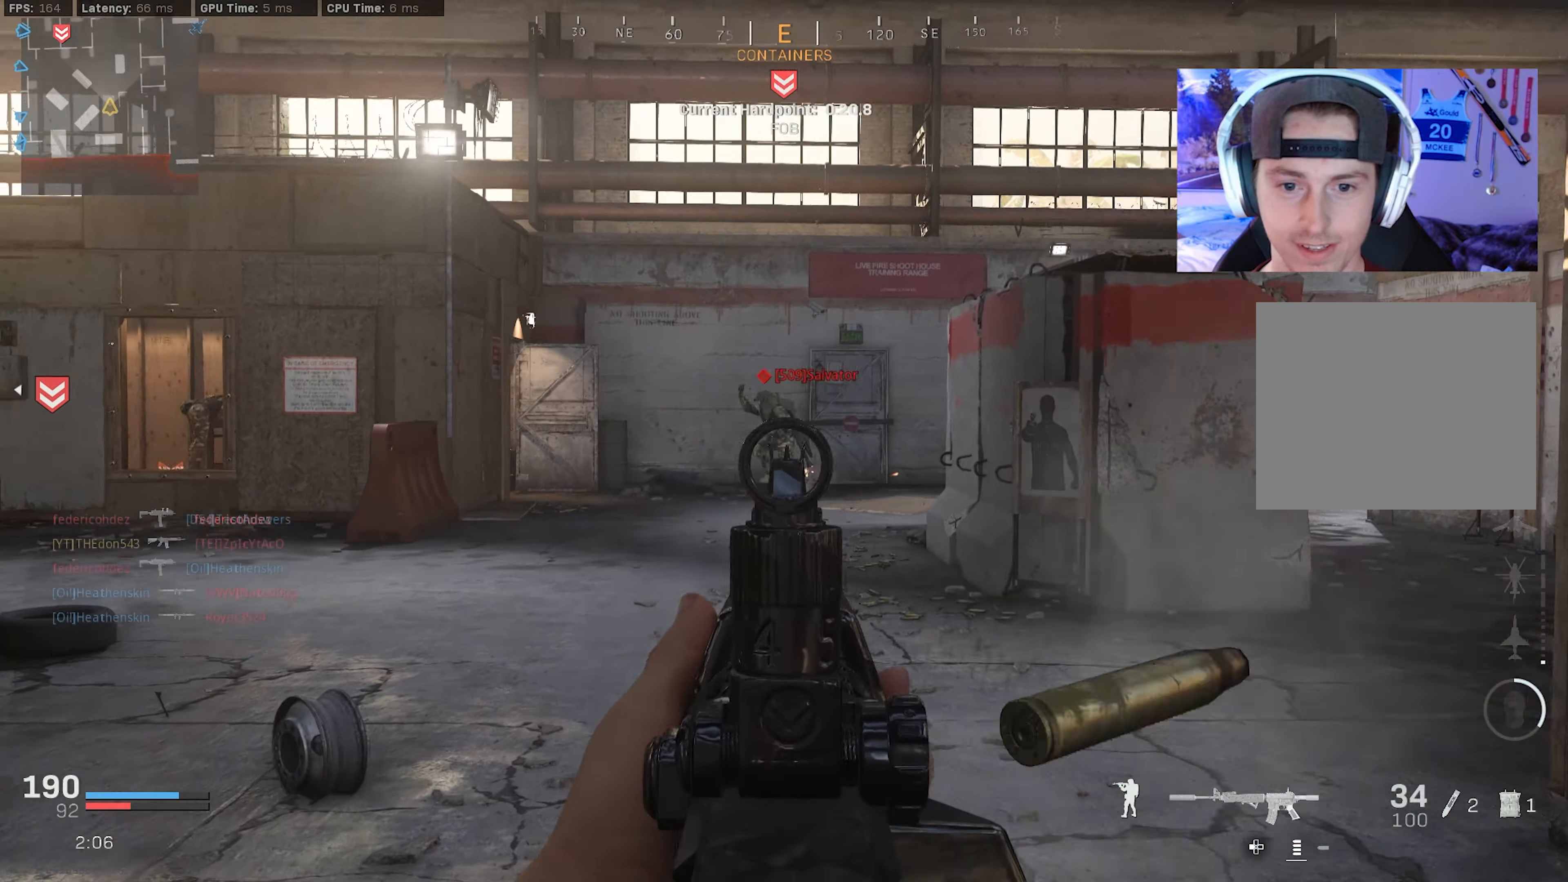
{"dt_ms": 500, "buttons": ["L2", "R2"], "left_stick": "up-right", "right_stick": "left", "events": [[66, "right_stick", "center"], [166, "right_stick", "left"]]}
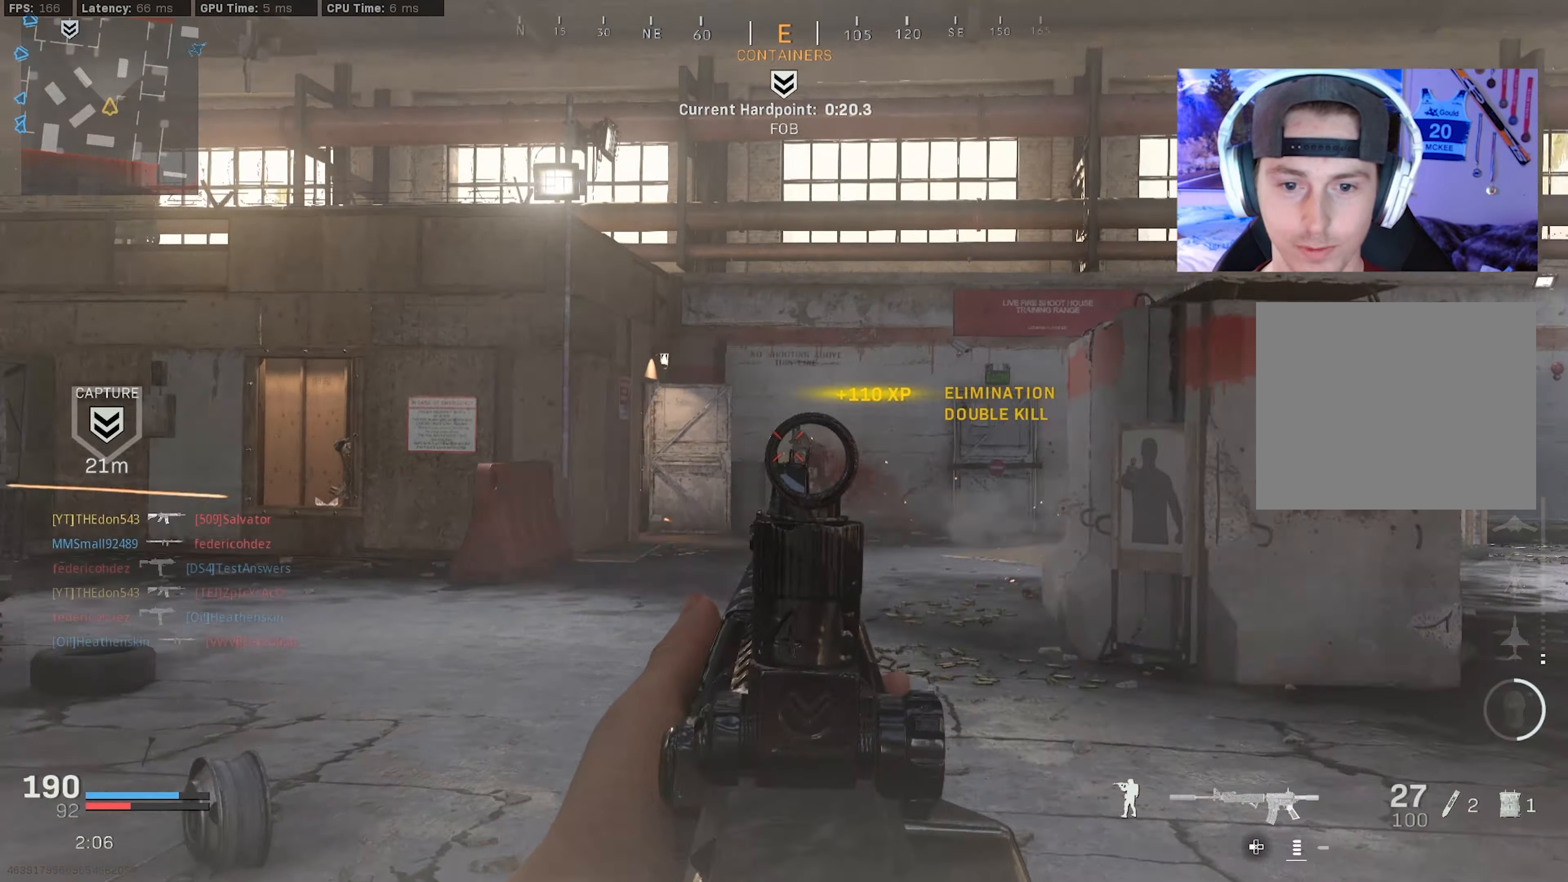
{"dt_ms": 500, "buttons": ["L2"], "left_stick": "up-left", "right_stick": "center", "events": [[16, "L2", "up"], [50, "R2", "up"], [100, "left_stick", "right"], [183, "L2", "down"], [183, "right_stick", "center"], [250, "left_stick", "up-left"]]}
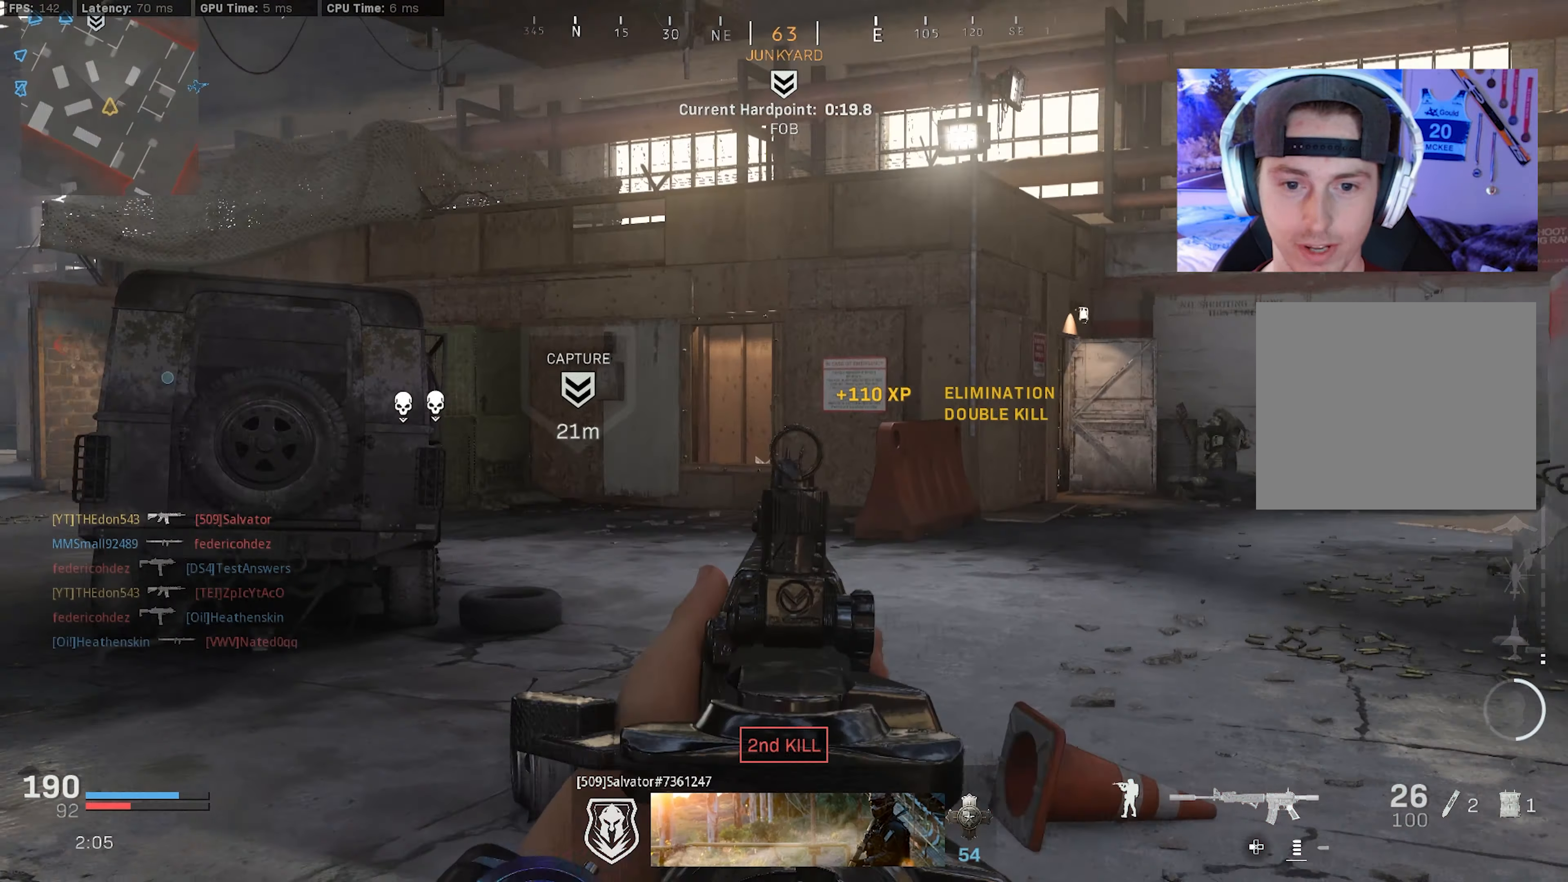
{"dt_ms": 500, "buttons": ["L3"], "left_stick": "up", "right_stick": "right", "events": [[66, "L2", "up"], [83, "left_stick", "up-right"], [100, "right_stick", "right"], [233, "left_stick", "up"], [283, "L3", "down"], [350, "right_stick", "center"], [383, "L3", "up"], [433, "right_stick", "right"], [450, "L3", "down"]]}
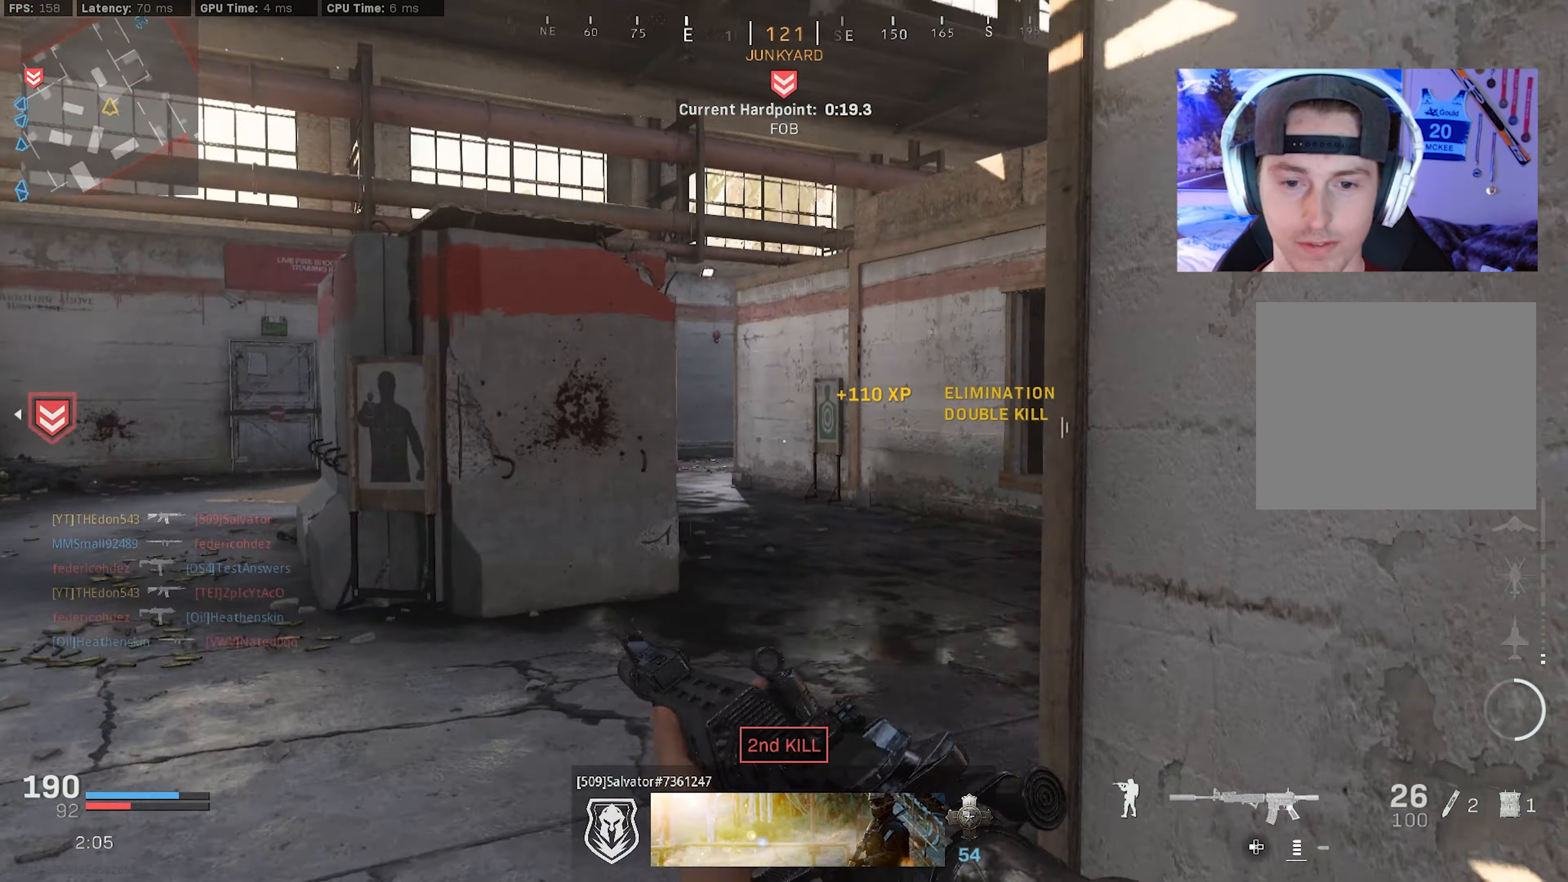
{"dt_ms": 500, "buttons": ["L3"], "left_stick": "up-right", "right_stick": "right", "events": [[216, "L3", "up"], [233, "right_stick", "center"], [283, "L3", "down"], [300, "right_stick", "right"], [366, "left_stick", "up-right"]]}
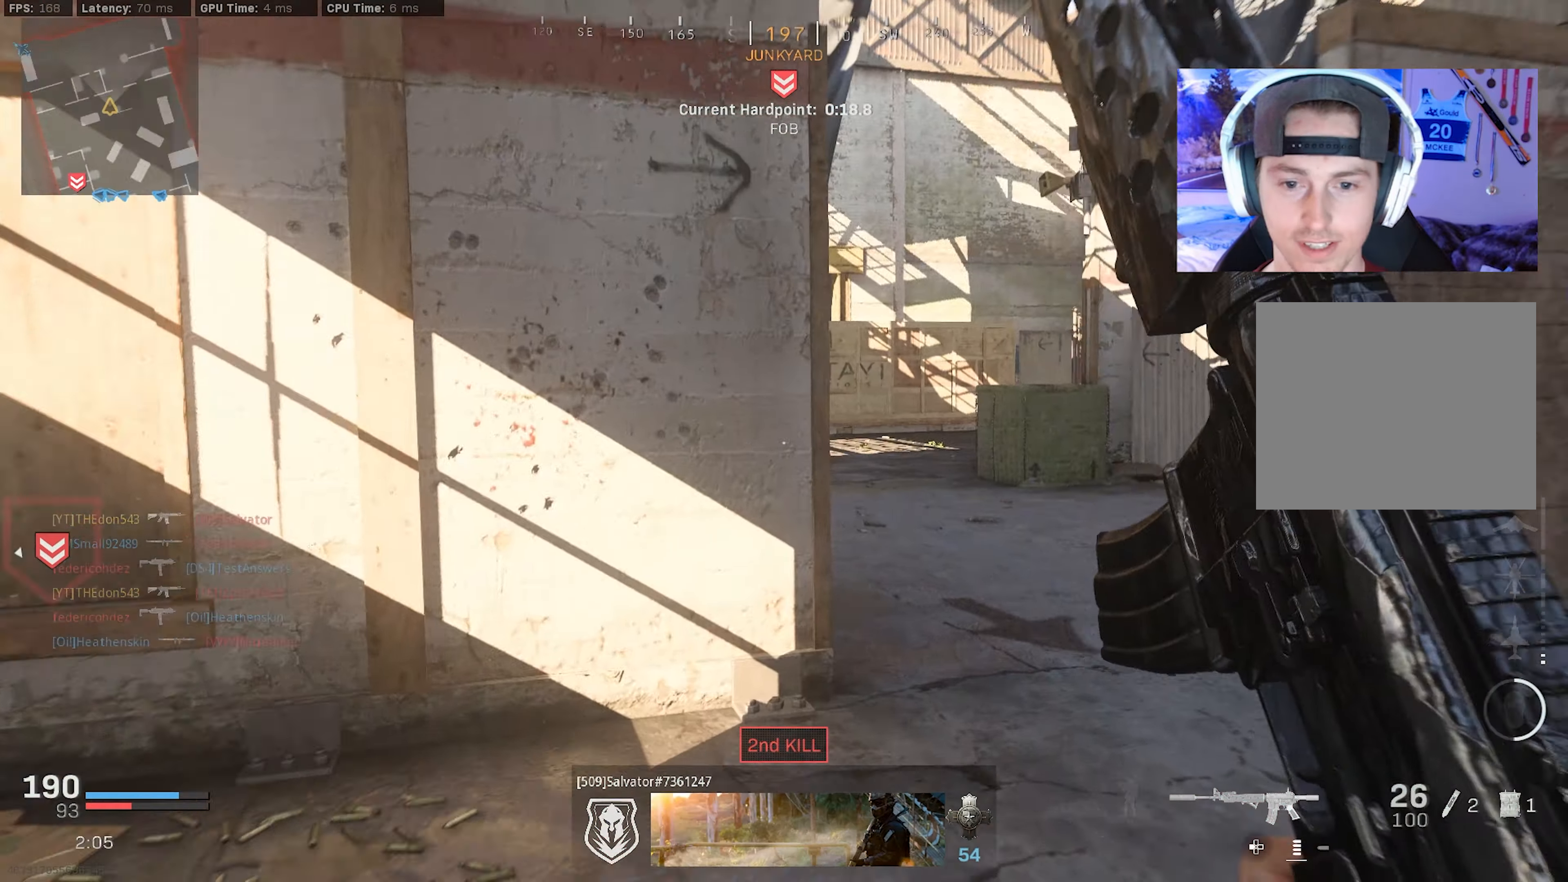
{"dt_ms": 500, "buttons": [], "left_stick": "up-right", "right_stick": "center", "events": [[200, "right_stick", "left"], [283, "left_stick", "up"], [450, "L3", "up"], [500, "left_stick", "up-right"], [500, "right_stick", "center"]]}
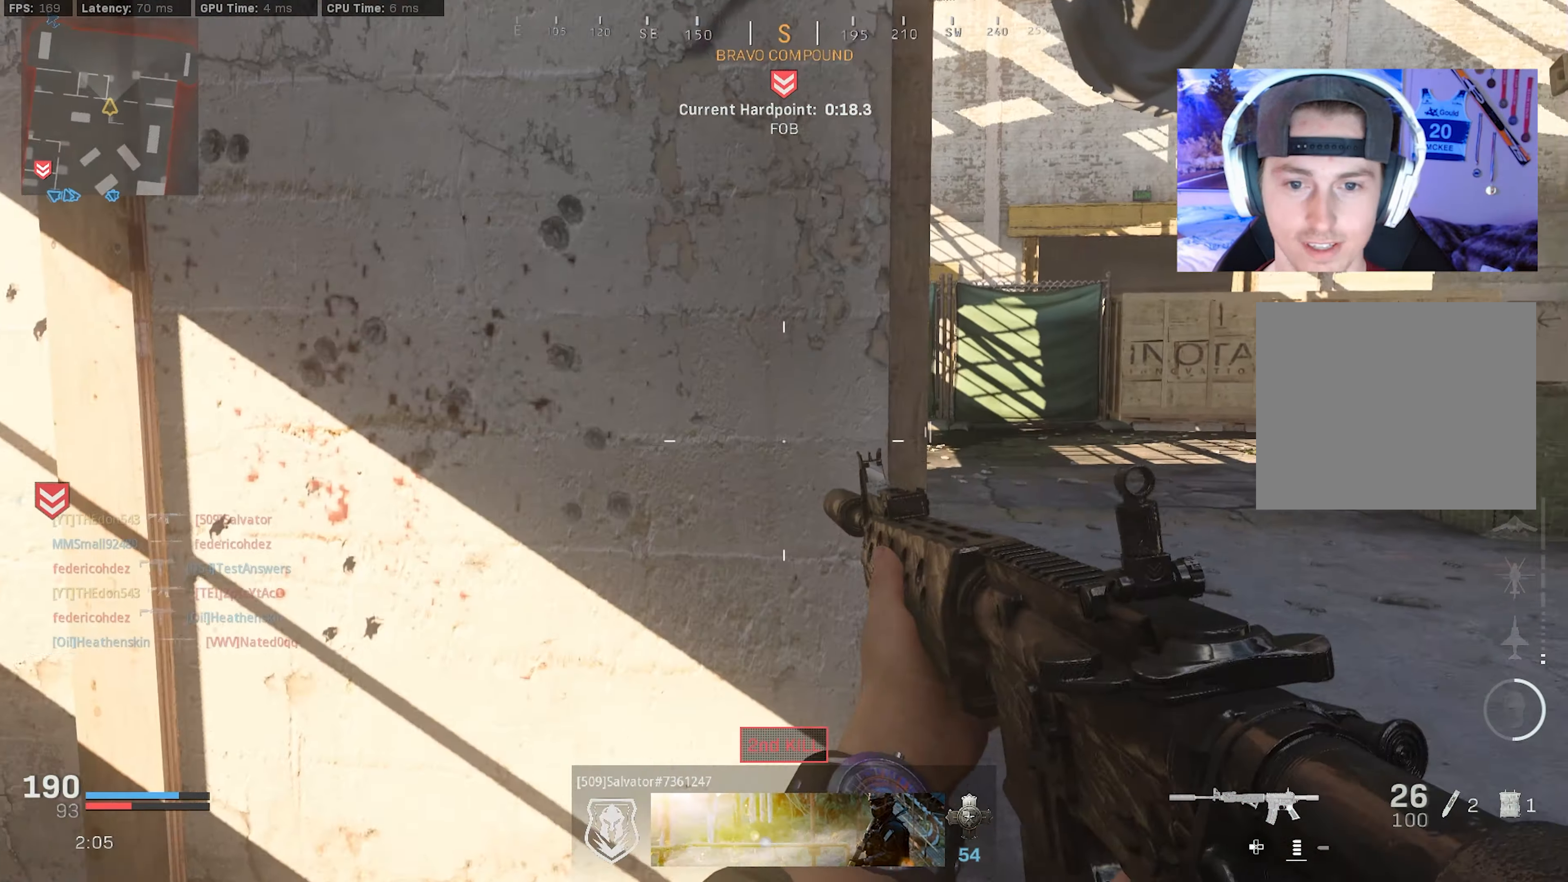
{"dt_ms": 500, "buttons": [], "left_stick": "up-right", "right_stick": "up", "events": [[316, "L3", "down"], [366, "left_stick", "up"], [433, "L3", "up"], [500, "left_stick", "up-right"], [500, "right_stick", "up"]]}
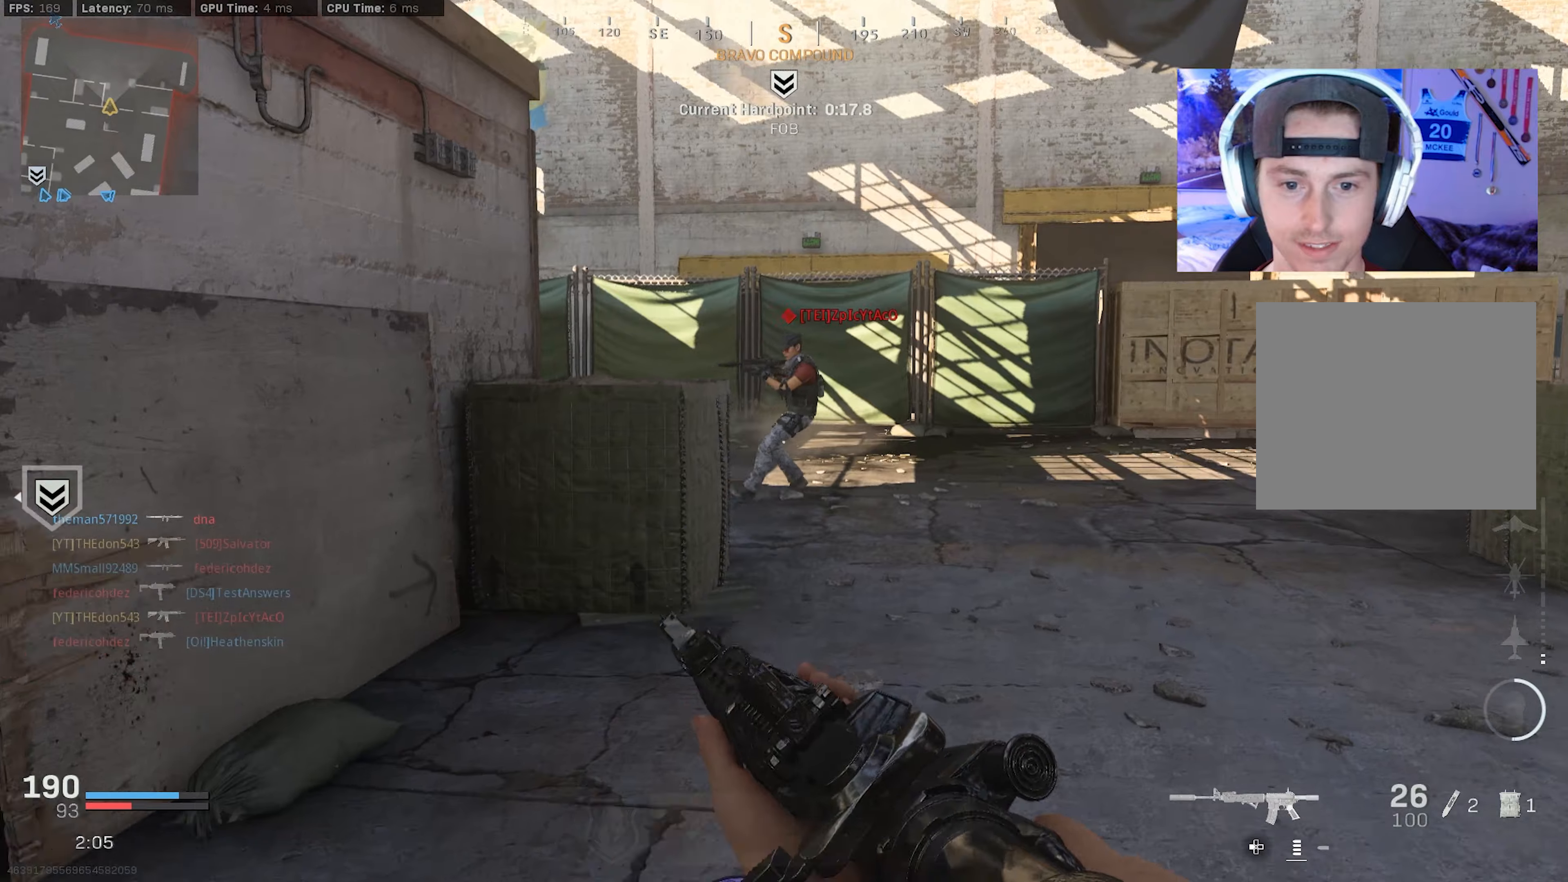
{"dt_ms": 500, "buttons": ["CROSS", "L2", "R2"], "left_stick": "left", "right_stick": "down", "events": [[117, "L2", "down"], [117, "left_stick", "left"], [150, "right_stick", "center"], [217, "right_stick", "up-right"], [333, "R2", "down"], [350, "CROSS", "down"], [400, "right_stick", "down"]]}
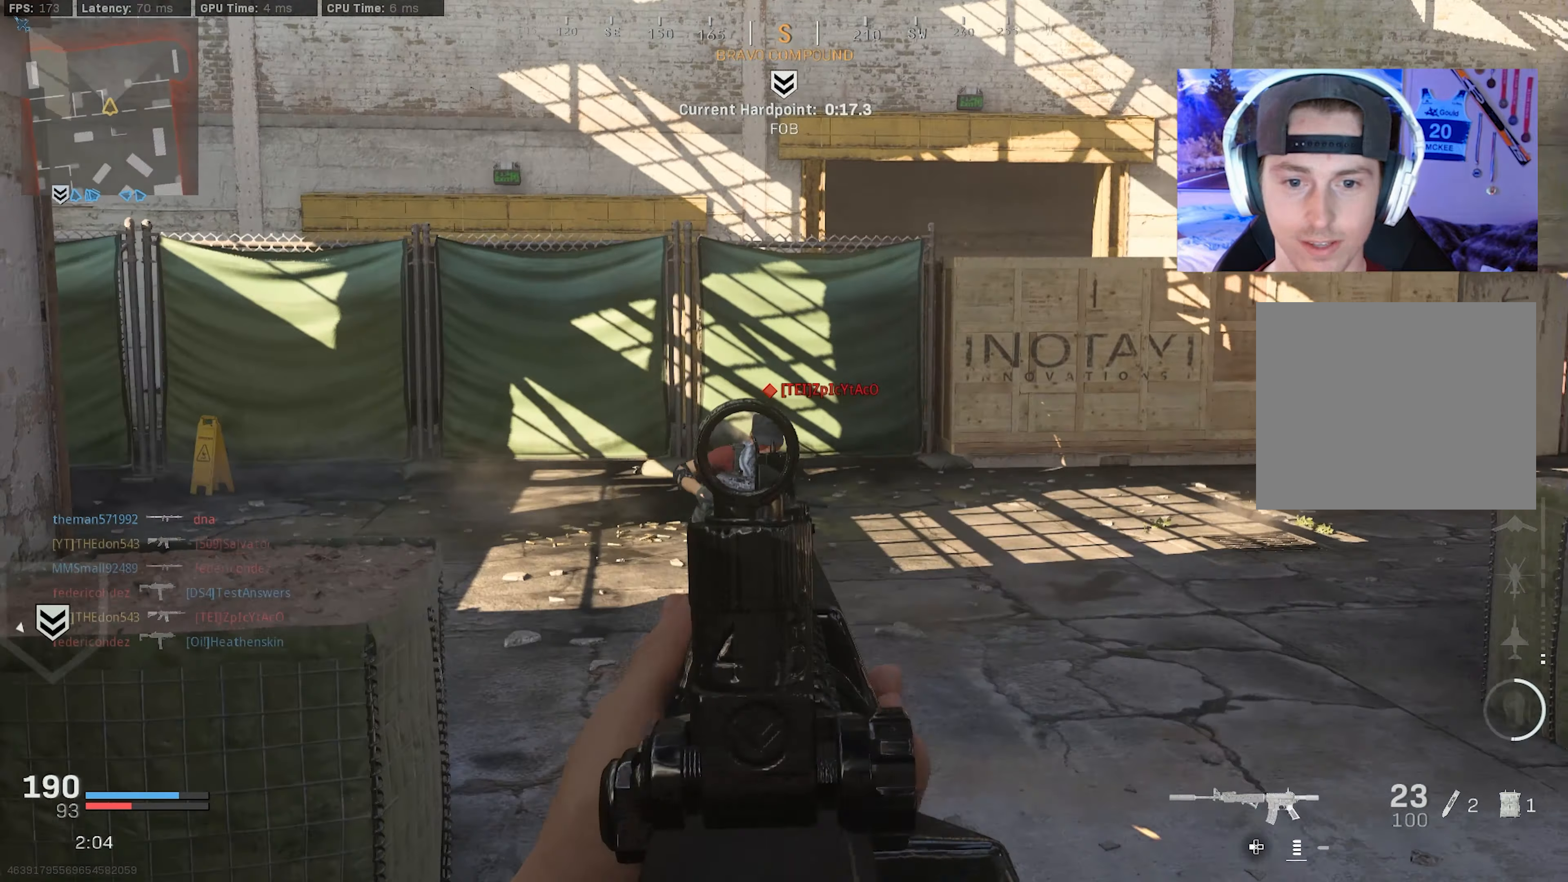
{"dt_ms": 500, "buttons": [], "left_stick": "up", "right_stick": "center", "events": [[33, "CROSS", "up"], [33, "right_stick", "down-right"], [267, "left_stick", "up-left"], [300, "right_stick", "center"], [333, "L2", "up"], [333, "R2", "up"], [383, "left_stick", "up"], [417, "L3", "down"], [500, "L3", "up"]]}
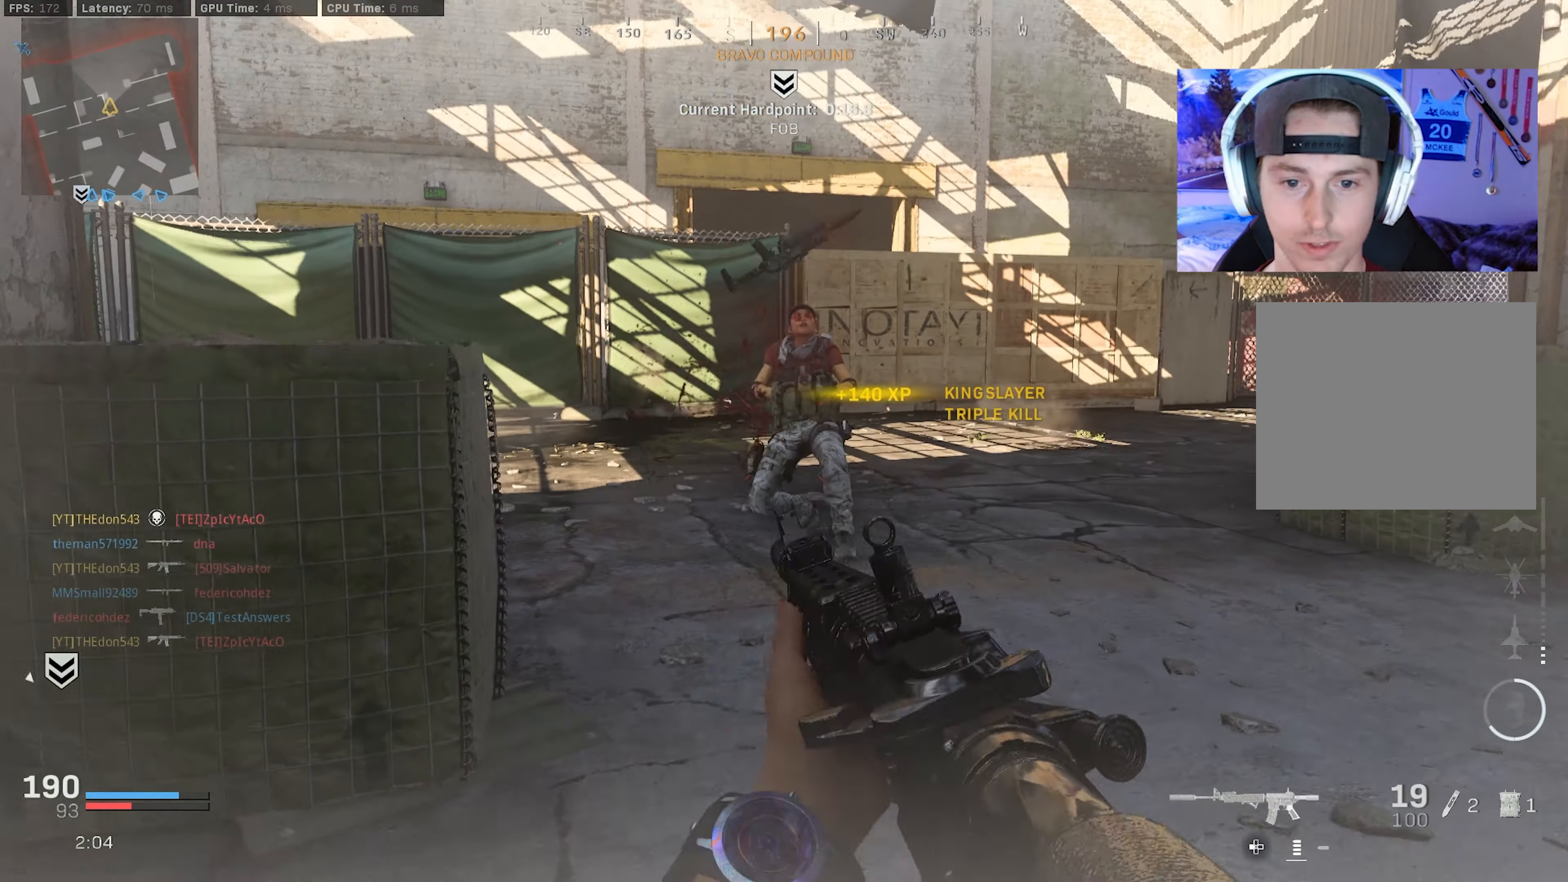
{"dt_ms": 500, "buttons": ["L3"], "left_stick": "up-right", "right_stick": "left", "events": [[50, "L3", "down"], [50, "left_stick", "up-right"], [67, "right_stick", "left"], [167, "L3", "up"], [217, "L3", "down"], [350, "R3", "down"], [483, "R3", "up"]]}
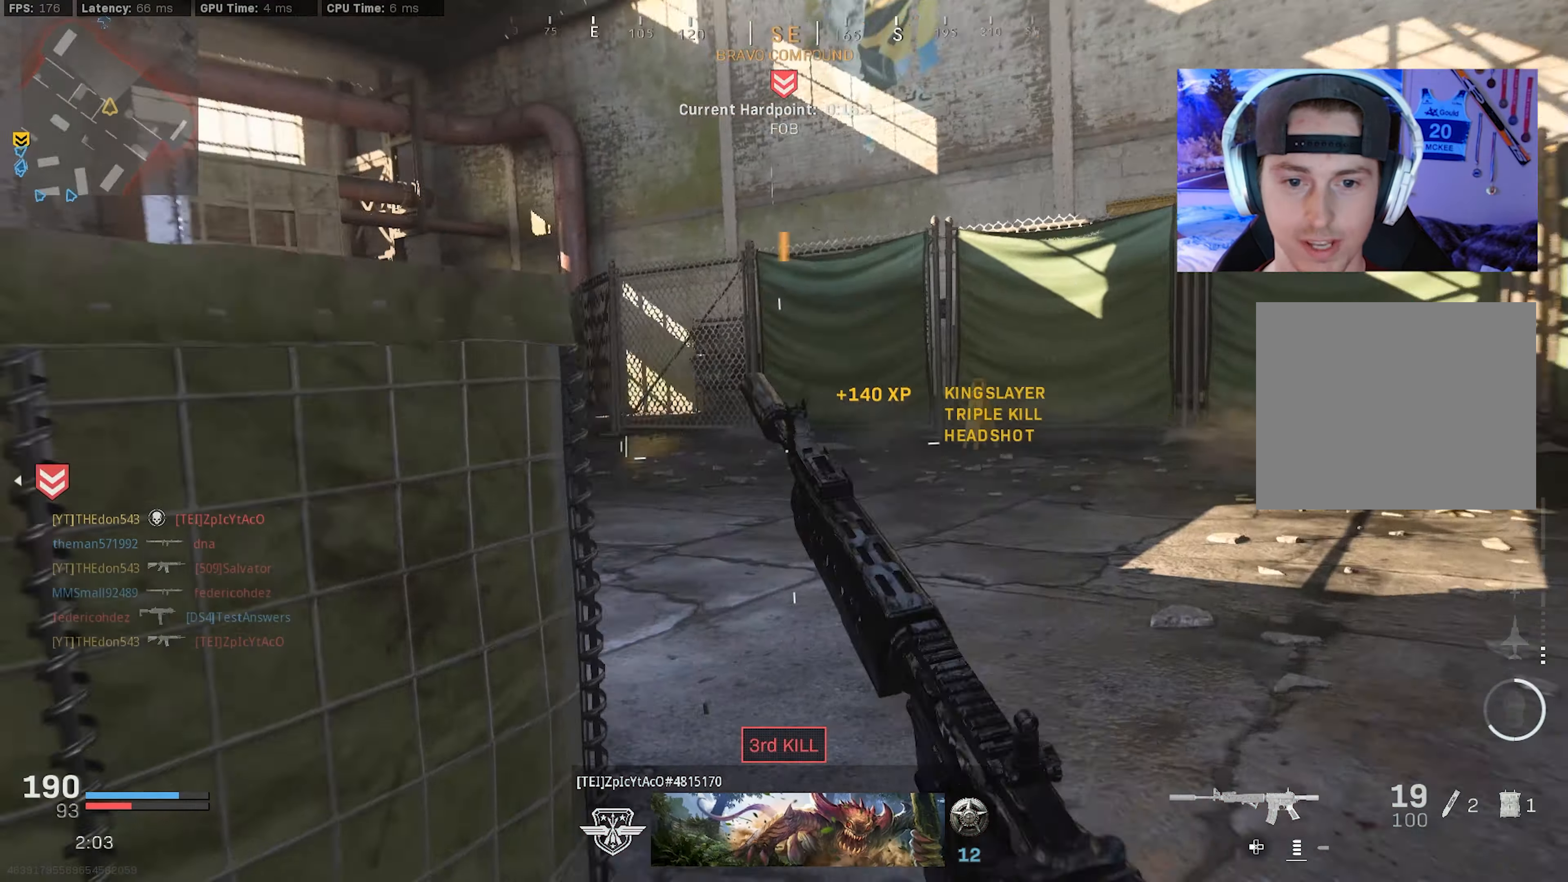
{"dt_ms": 500, "buttons": ["L2"], "left_stick": "right", "right_stick": "up-left", "events": [[83, "R3", "down"], [100, "L3", "up"], [133, "CROSS", "down"], [150, "L2", "down"], [150, "right_stick", "up-left"], [217, "CROSS", "up"], [217, "R3", "up"], [283, "left_stick", "right"]]}
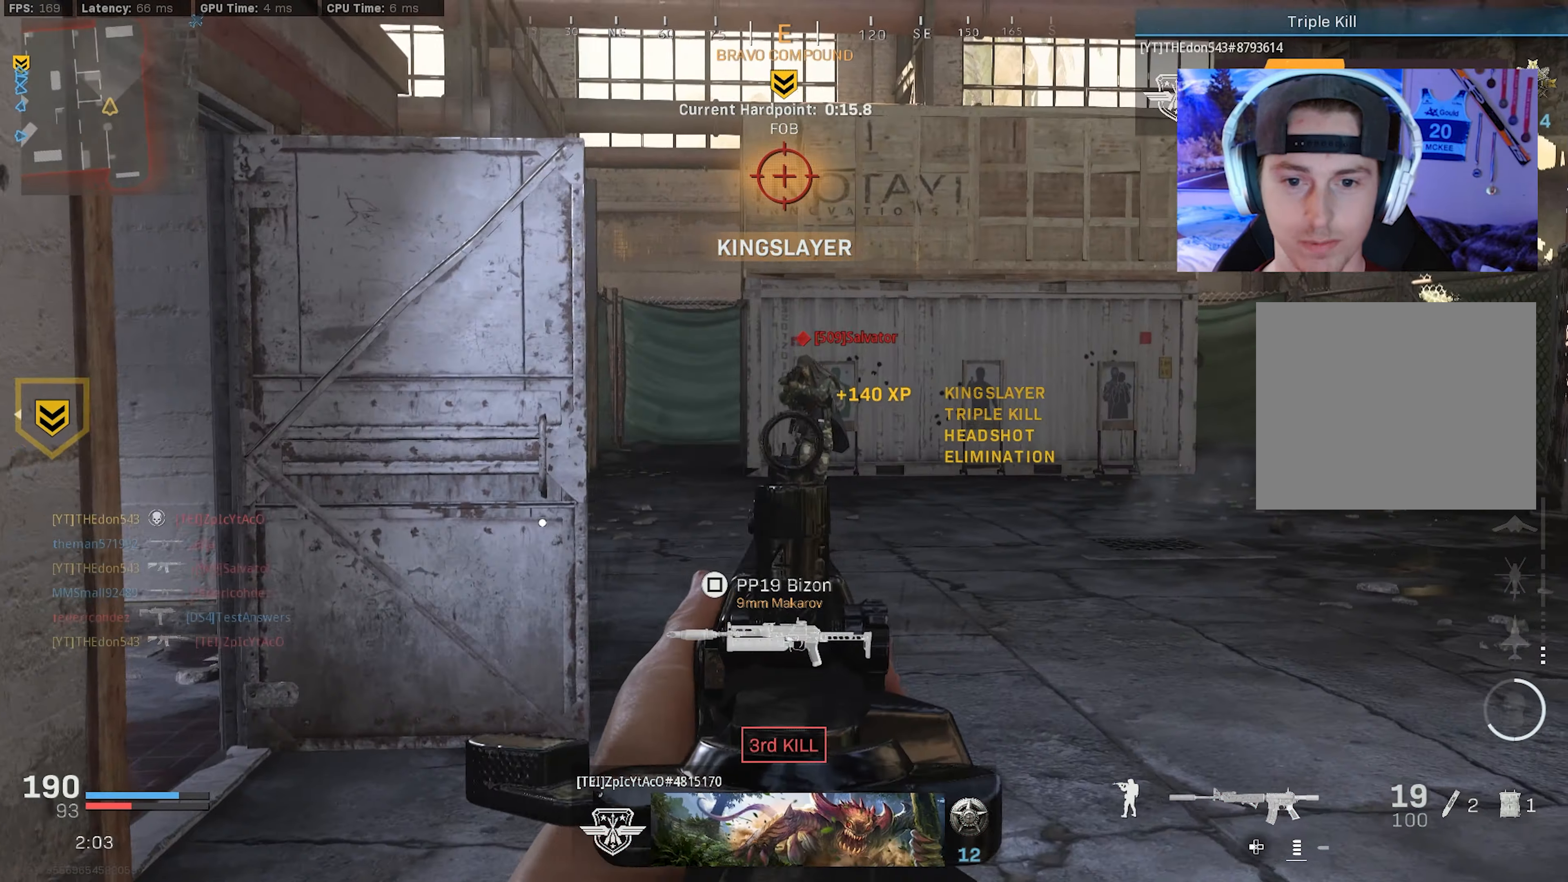
{"dt_ms": 500, "buttons": ["R2"], "left_stick": "up-left", "right_stick": "center", "events": [[17, "R2", "down"], [50, "right_stick", "up-right"], [117, "left_stick", "up-left"], [150, "right_stick", "center"], [250, "right_stick", "down"], [350, "right_stick", "down-right"], [483, "right_stick", "center"], [500, "L2", "up"]]}
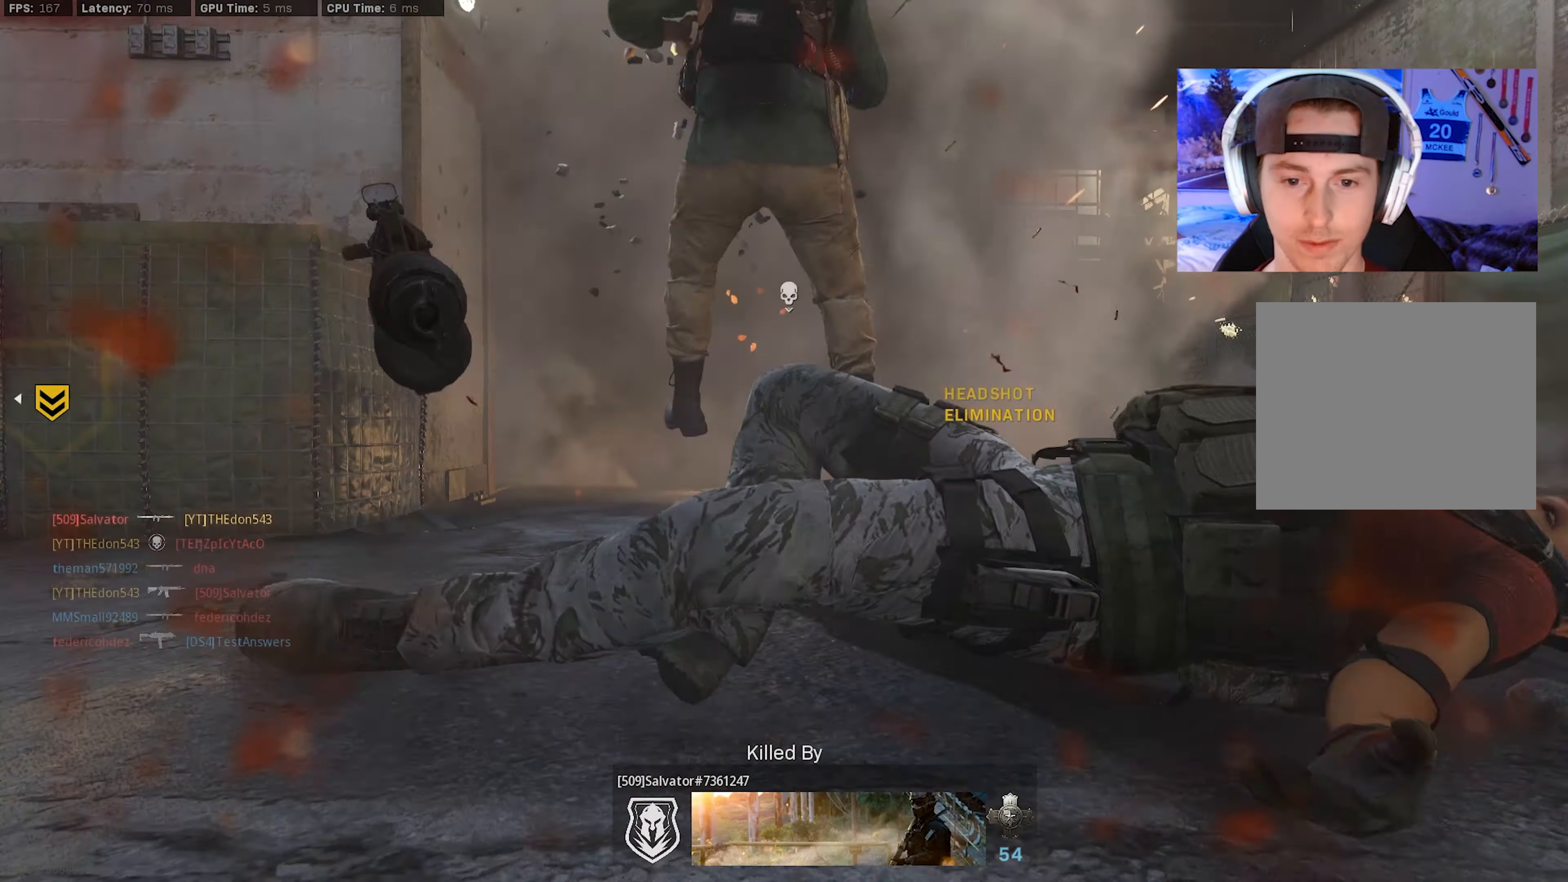
{"dt_ms": 500, "buttons": [], "left_stick": "center", "right_stick": "center", "events": [[17, "R2", "up"], [117, "left_stick", "center"]]}
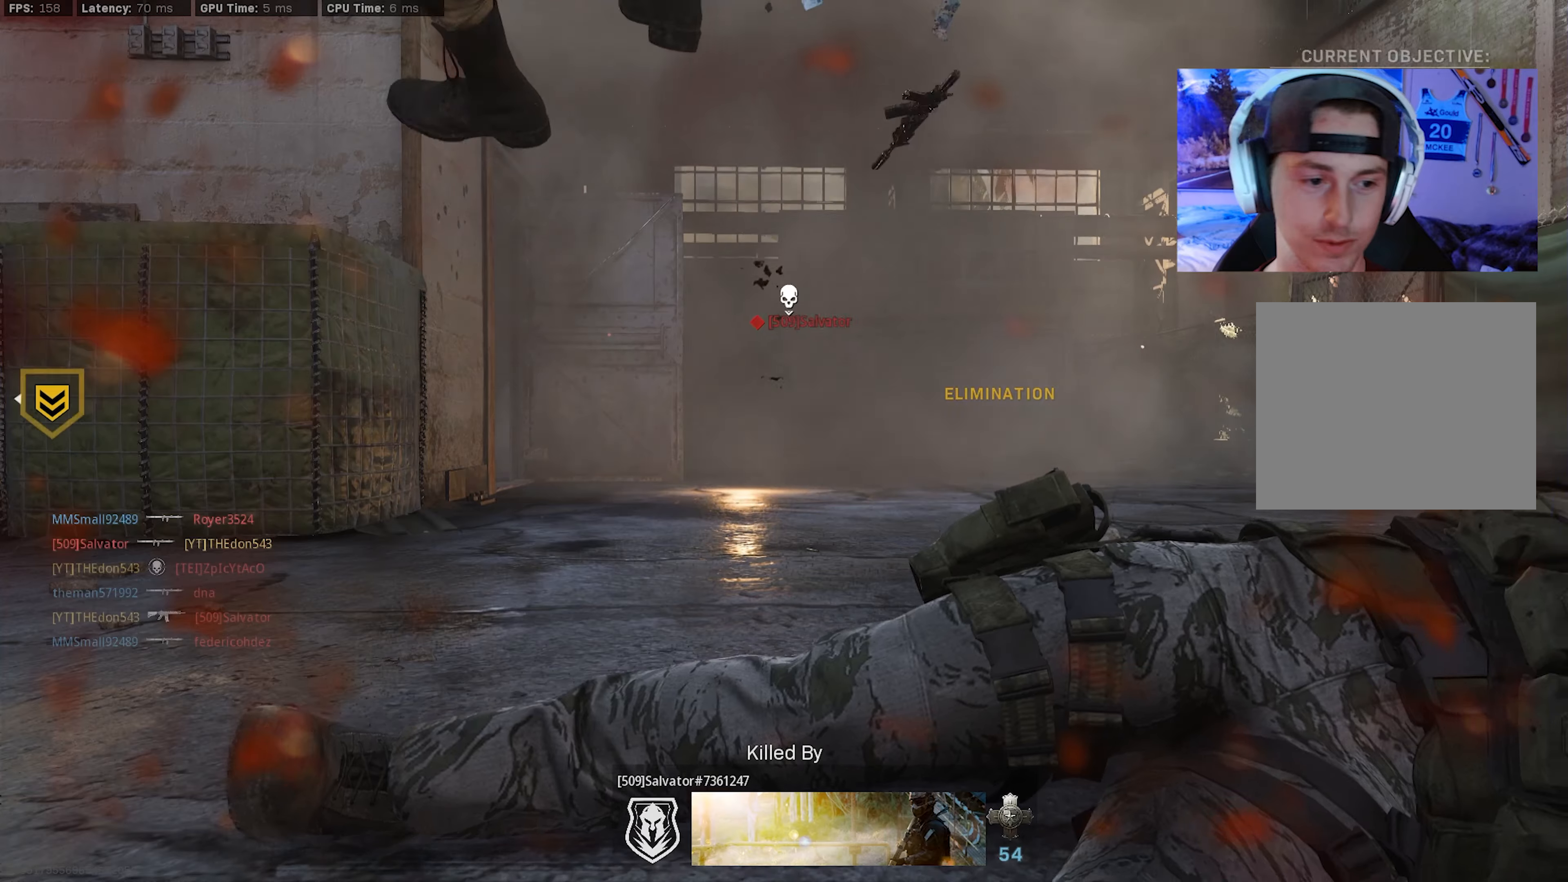
{"dt_ms": 500, "buttons": ["SQUARE"], "left_stick": "up-left", "right_stick": "center", "events": [[383, "left_stick", "up-left"], [467, "SQUARE", "down"]]}
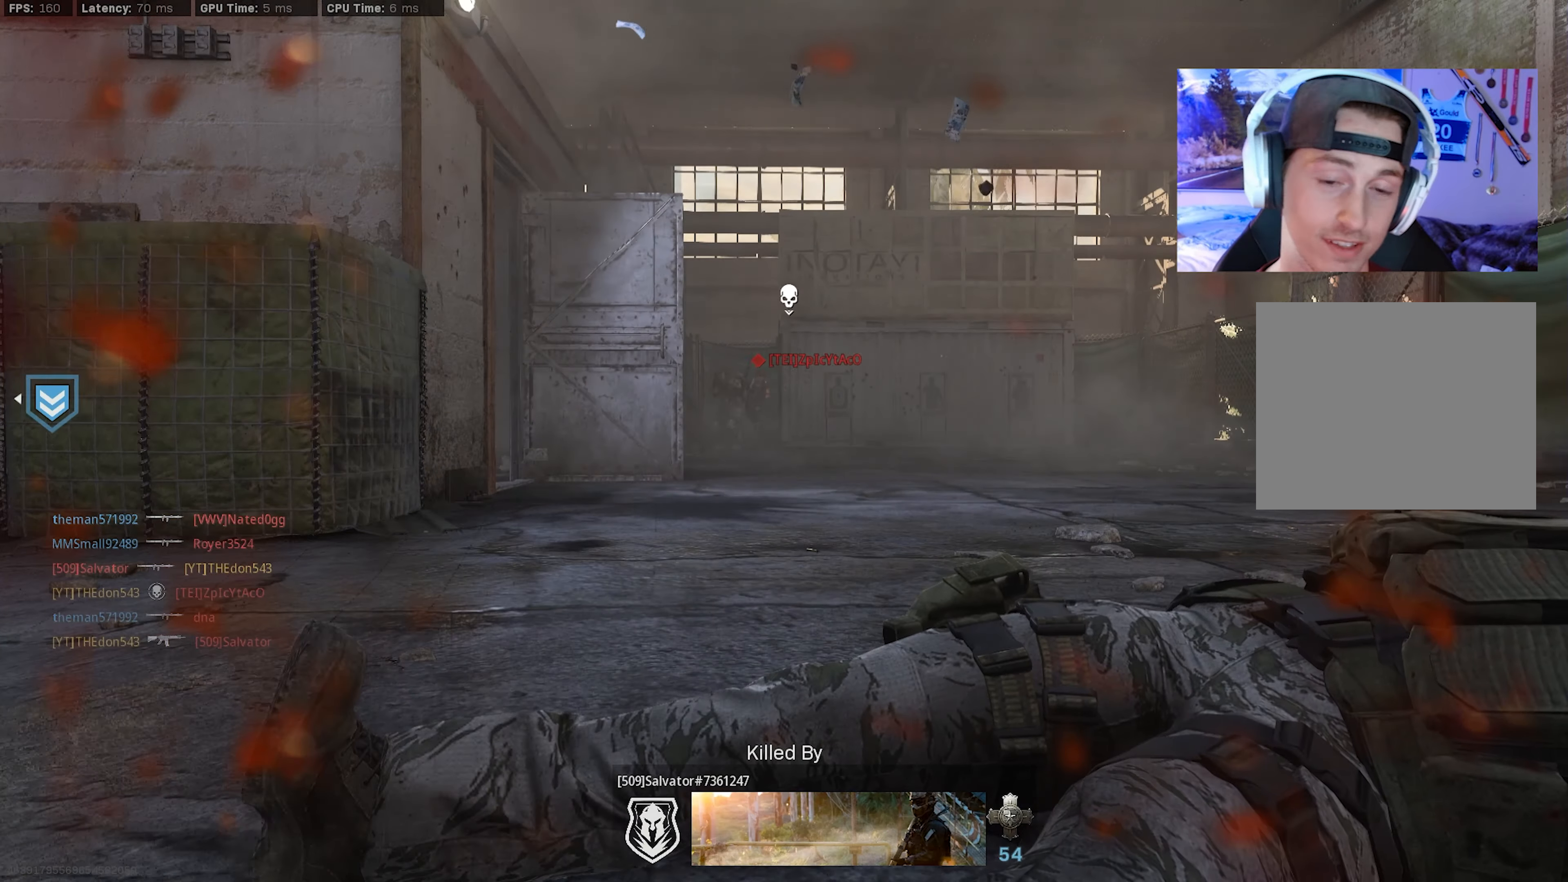
{"dt_ms": 500, "buttons": [], "left_stick": "up-left", "right_stick": "center", "events": [[117, "SQUARE", "up"], [200, "SQUARE", "down"], [300, "SQUARE", "up"], [383, "SQUARE", "down"], [467, "SQUARE", "up"]]}
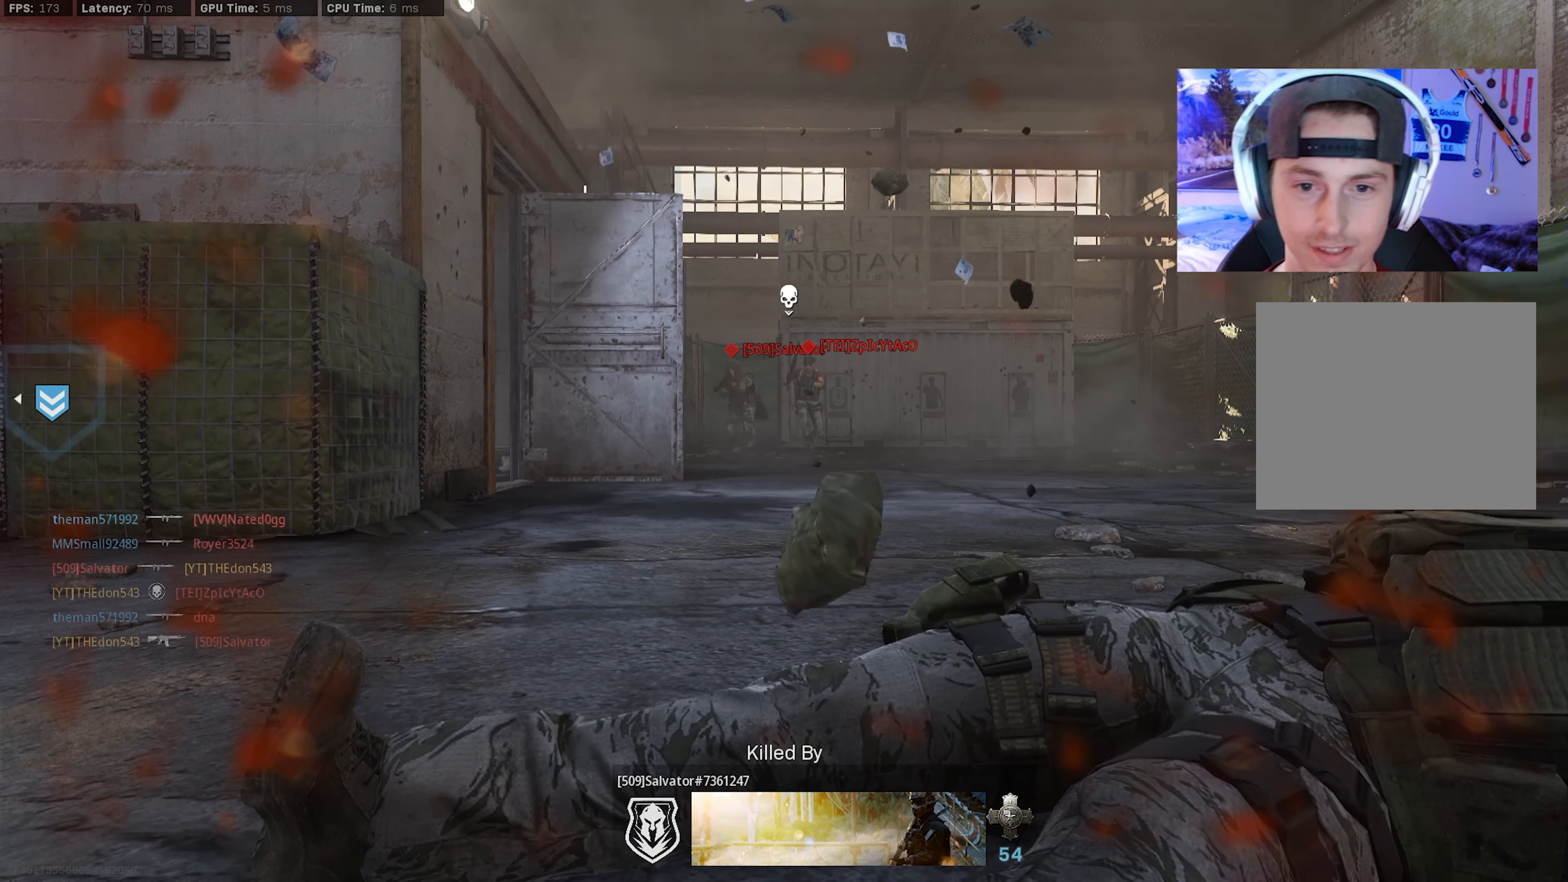
{"dt_ms": 500, "buttons": [], "left_stick": "up-left", "right_stick": "center", "events": [[67, "SQUARE", "down"], [133, "SQUARE", "up"], [217, "SQUARE", "down"], [317, "SQUARE", "up"], [383, "SQUARE", "down"], [483, "SQUARE", "up"]]}
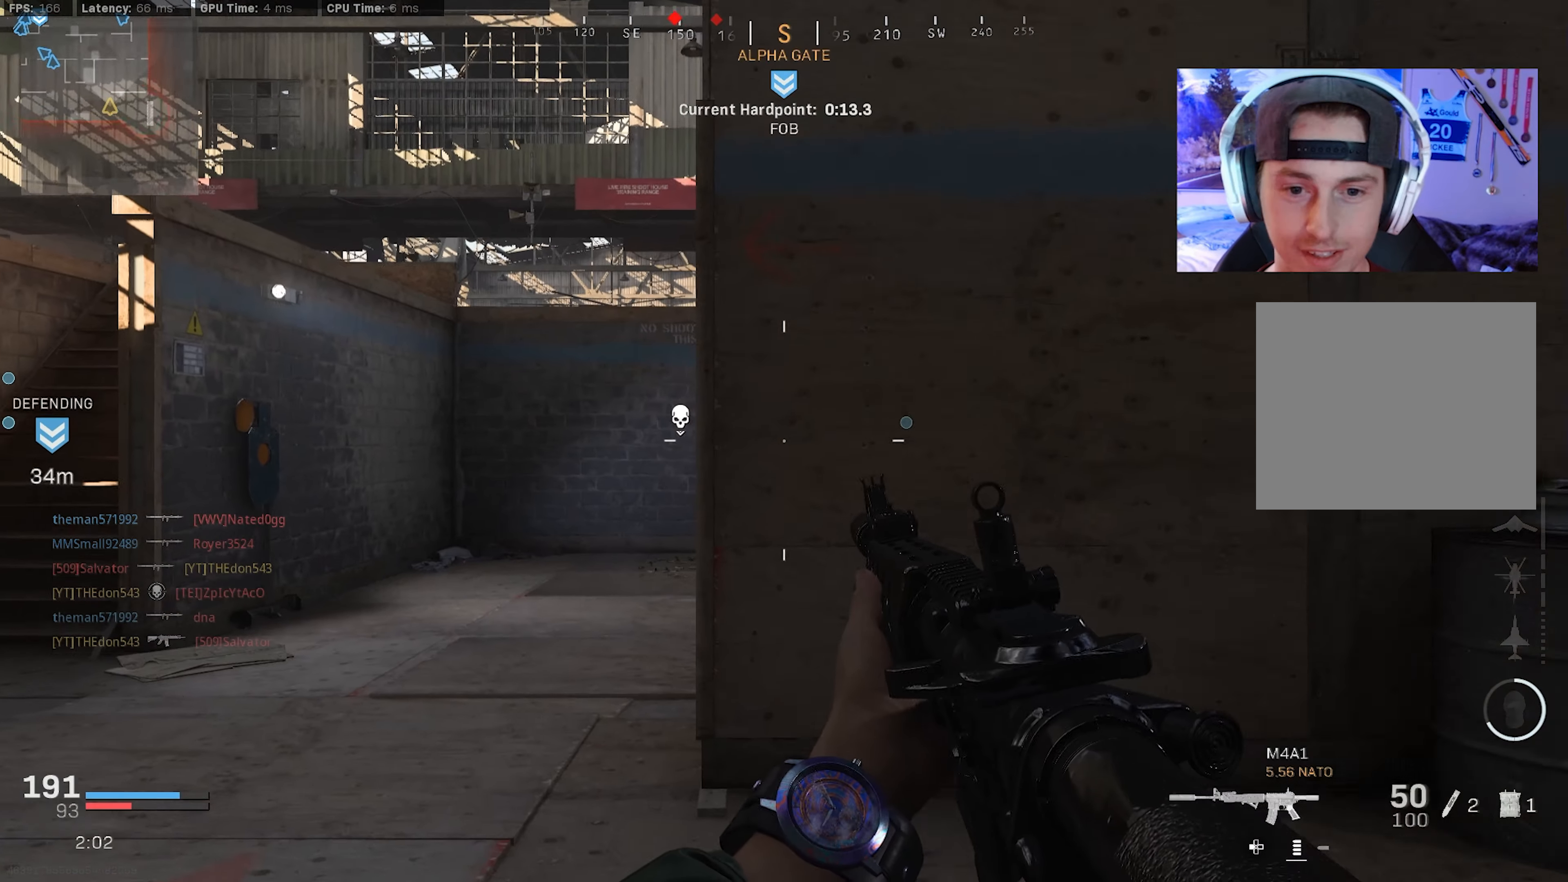
{"dt_ms": 1000, "buttons": ["L3"], "left_stick": "up", "right_stick": "right", "events": [[67, "right_stick", "left"], [83, "L3", "down"], [200, "L3", "up"], [267, "L3", "down"], [283, "left_stick", "up"], [317, "right_stick", "center"], [367, "L3", "up"], [433, "L3", "down"], [483, "right_stick", "left"], [684, "right_stick", "center"], [717, "L3", "up"], [734, "right_stick", "right"], [800, "L3", "down"], [900, "L3", "up"], [984, "L3", "down"]]}
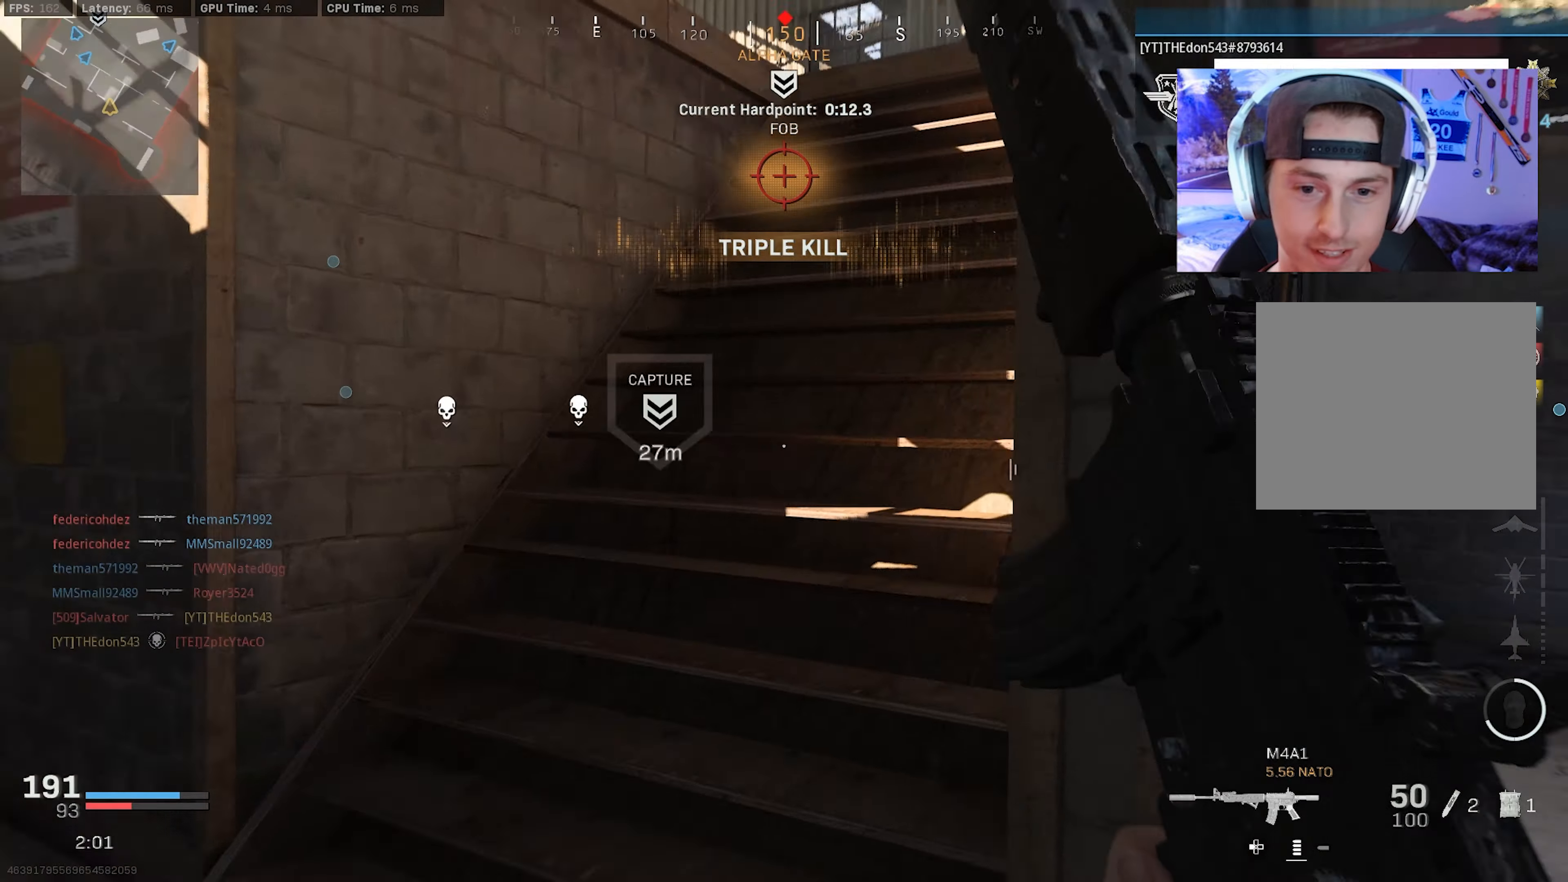
{"dt_ms": 500, "buttons": [], "left_stick": "up", "right_stick": "down-left", "events": [[100, "L3", "up"], [167, "L3", "down"], [184, "right_stick", "center"], [267, "L3", "up"], [317, "L3", "down"], [384, "right_stick", "down-left"], [484, "L3", "up"]]}
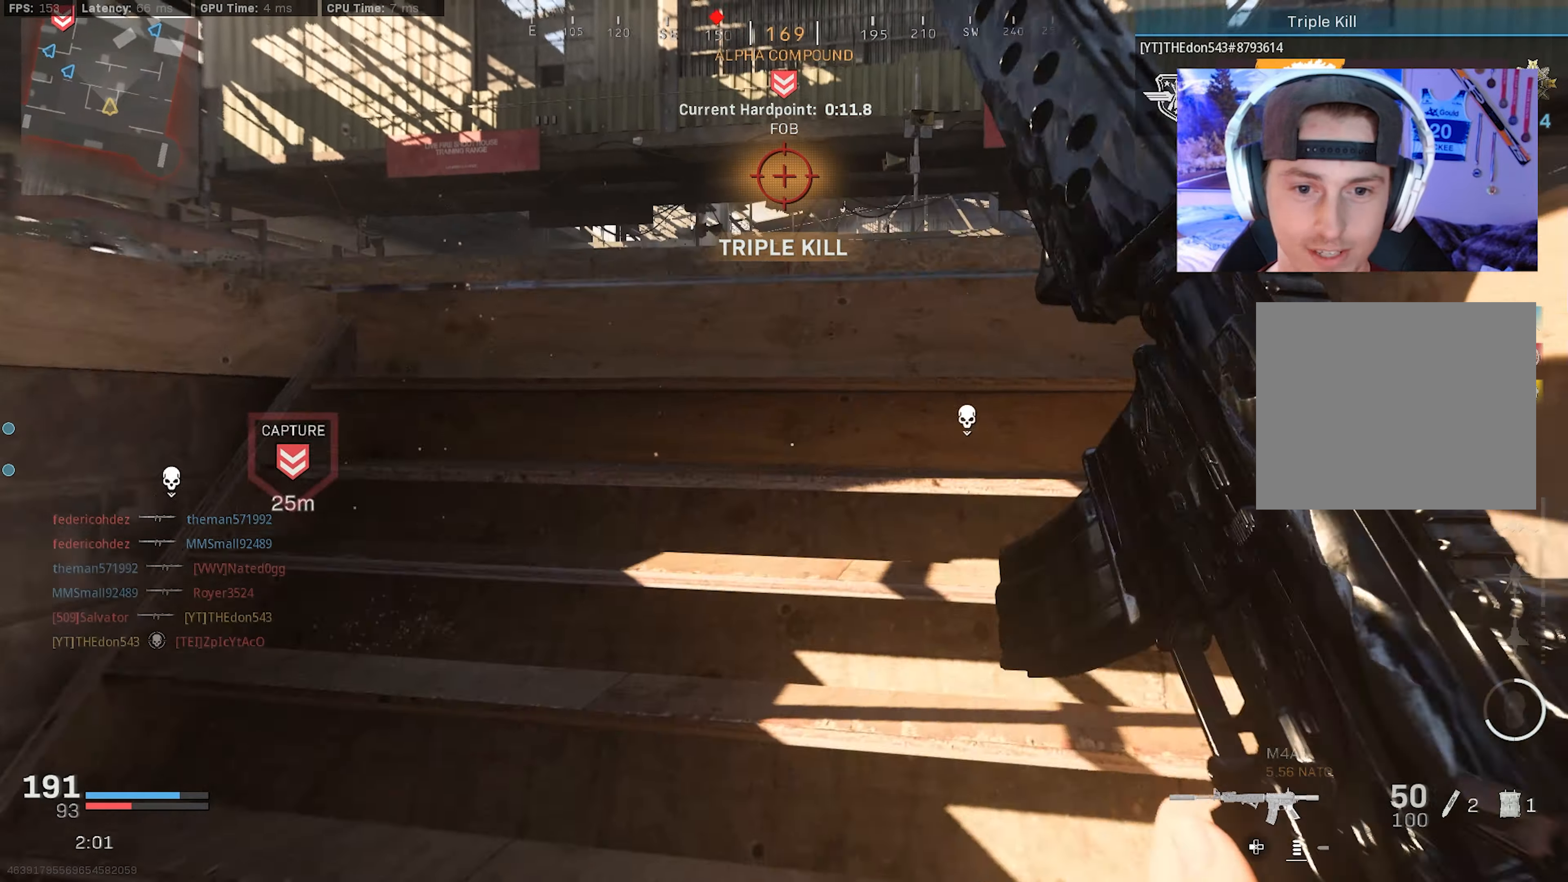
{"dt_ms": 500, "buttons": ["L2"], "left_stick": "up-right", "right_stick": "center", "events": [[167, "right_stick", "center"], [217, "right_stick", "down"], [234, "L2", "down"], [284, "right_stick", "down-left"], [400, "right_stick", "center"], [500, "left_stick", "up-right"]]}
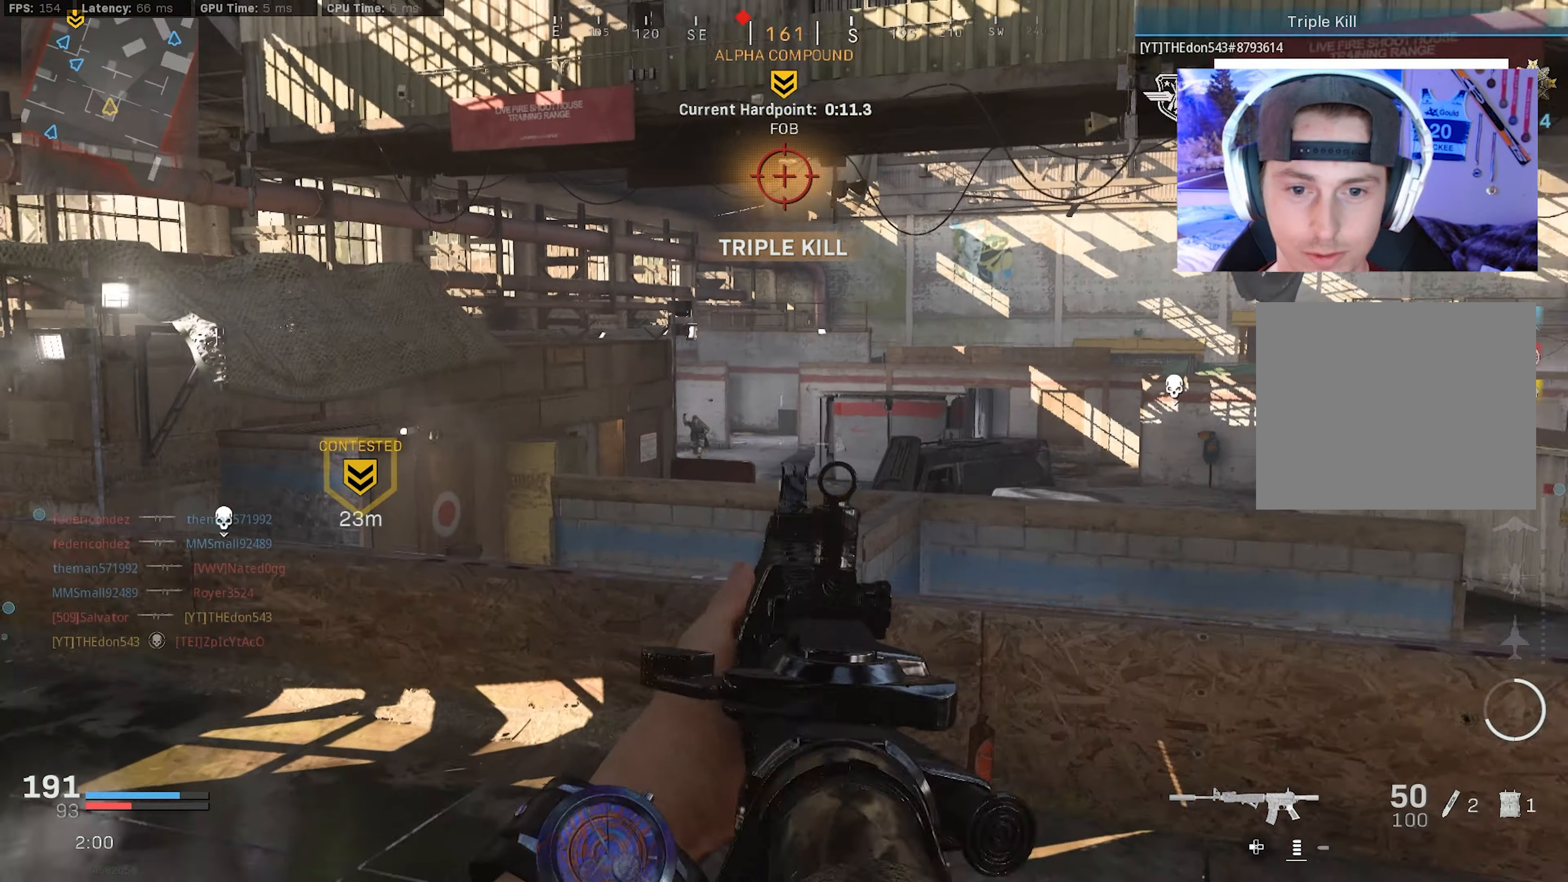
{"dt_ms": 500, "buttons": ["L2", "R2"], "left_stick": "right", "right_stick": "down-left", "events": [[50, "right_stick", "left"], [217, "left_stick", "right"], [267, "R2", "down"], [417, "right_stick", "down-left"]]}
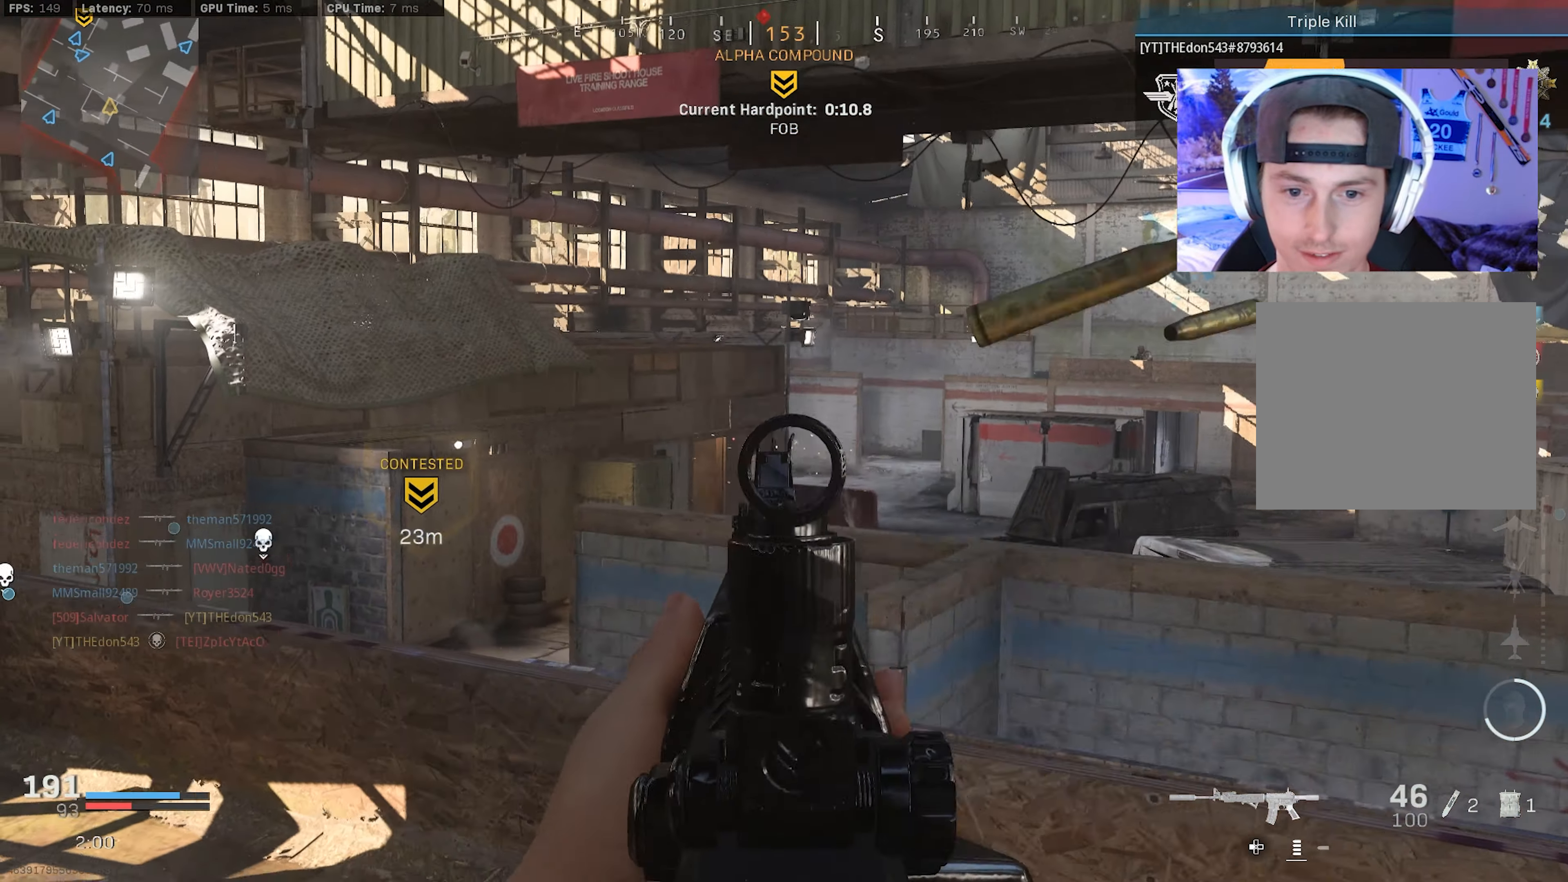
{"dt_ms": 500, "buttons": [], "left_stick": "left", "right_stick": "up-right", "events": [[67, "left_stick", "up-left"], [84, "right_stick", "right"], [134, "L2", "up"], [134, "R2", "up"], [200, "left_stick", "left"], [500, "right_stick", "up-right"]]}
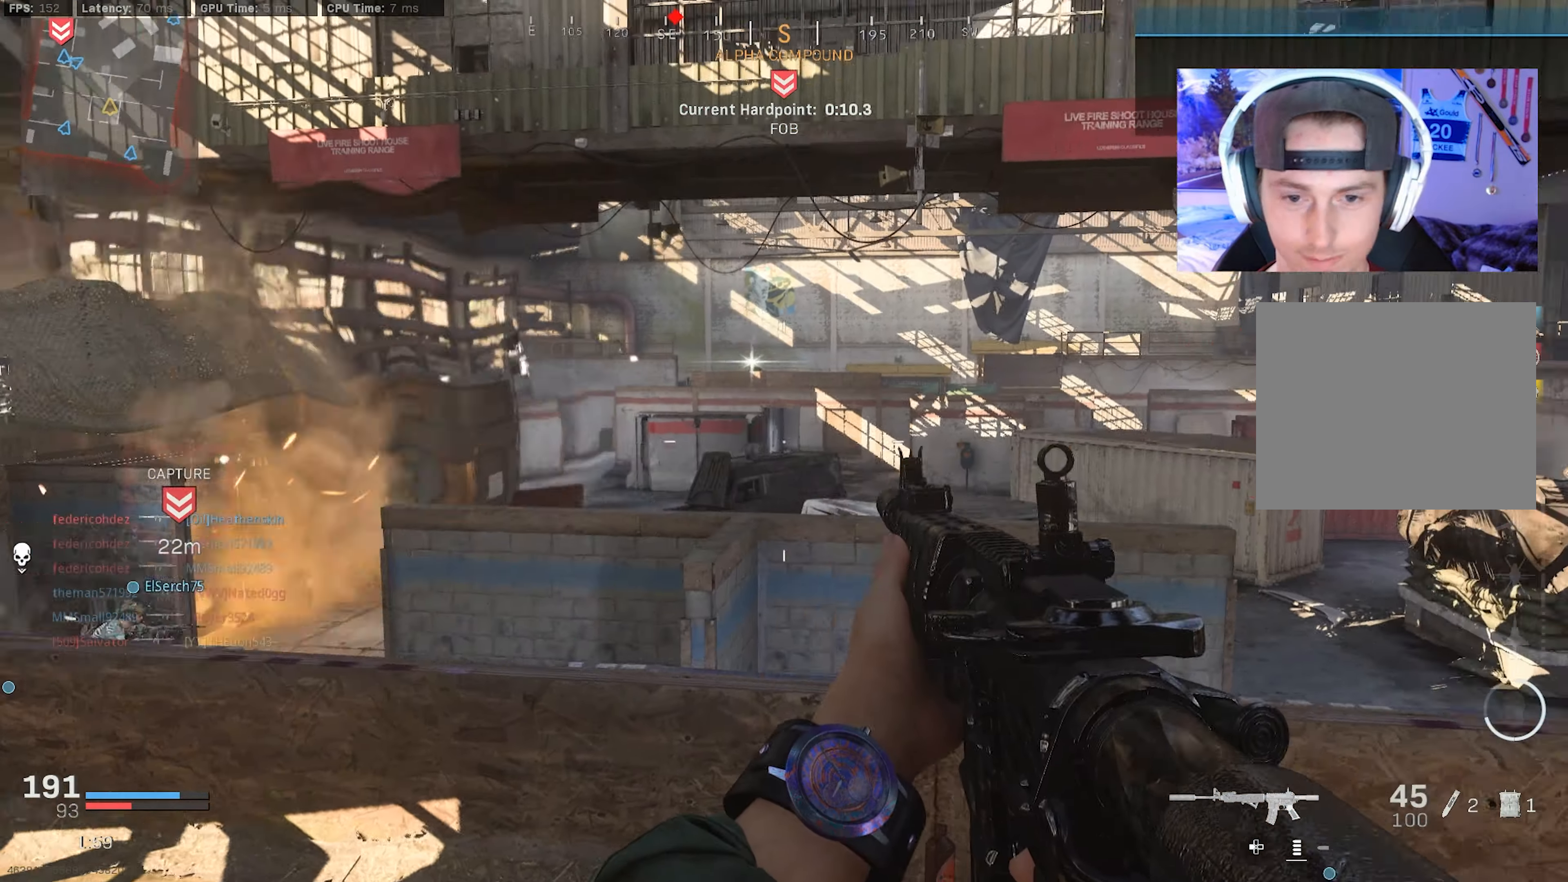
{"dt_ms": 500, "buttons": ["CROSS", "L2", "R2"], "left_stick": "left", "right_stick": "down-left", "events": [[117, "L2", "down"], [150, "right_stick", "up"], [250, "right_stick", "left"], [317, "R2", "down"], [350, "right_stick", "down-left"], [500, "CROSS", "down"]]}
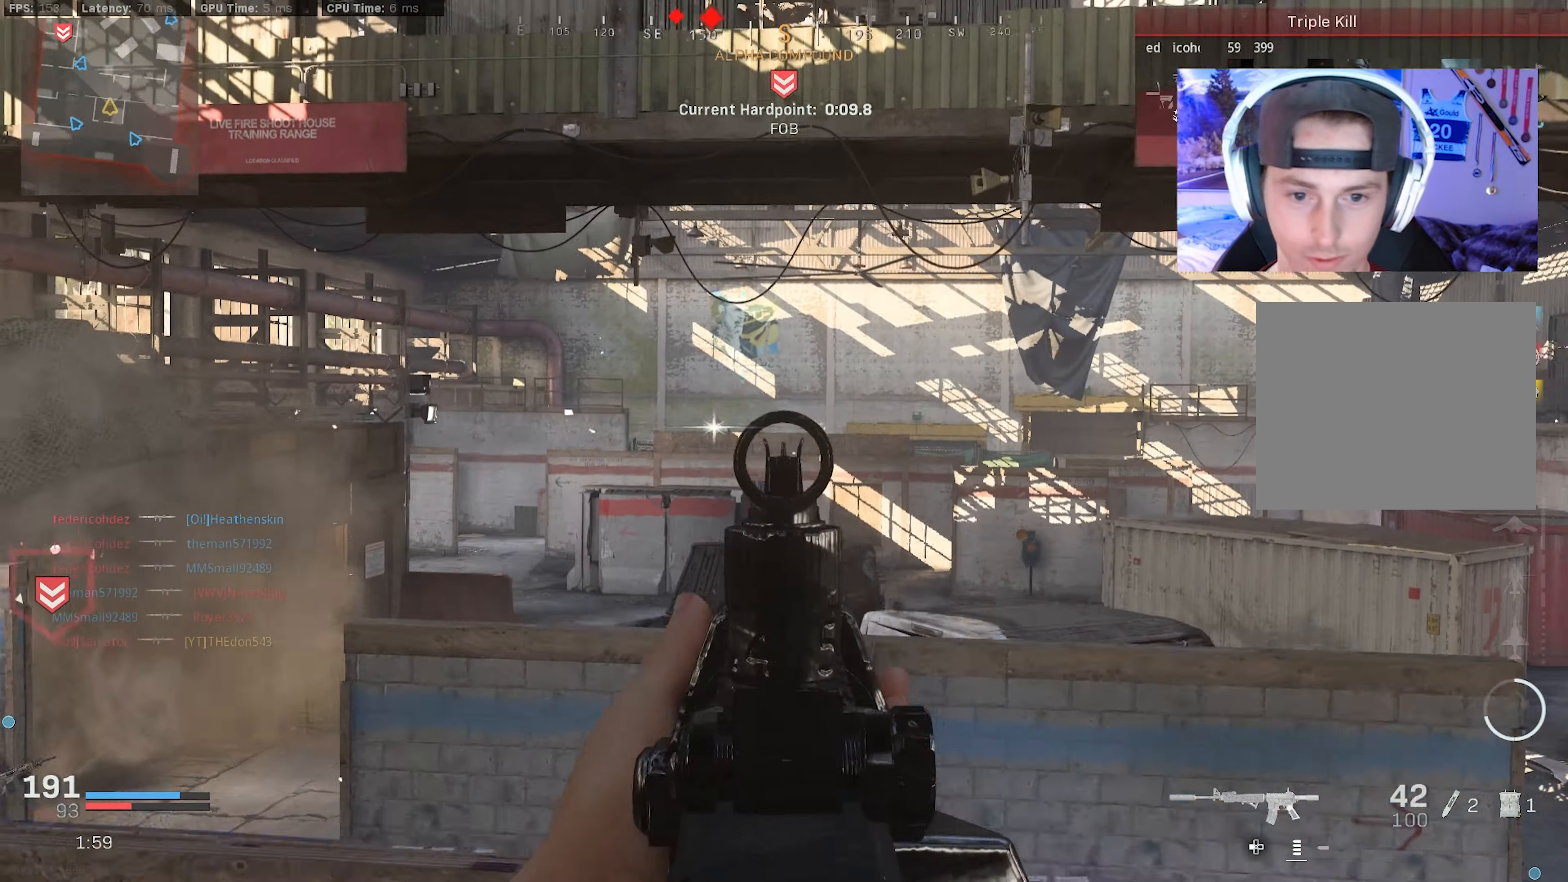
{"dt_ms": 500, "buttons": ["L2", "R2"], "left_stick": "left", "right_stick": "down-left", "events": [[134, "CROSS", "up"], [150, "right_stick", "center"], [400, "right_stick", "down-left"]]}
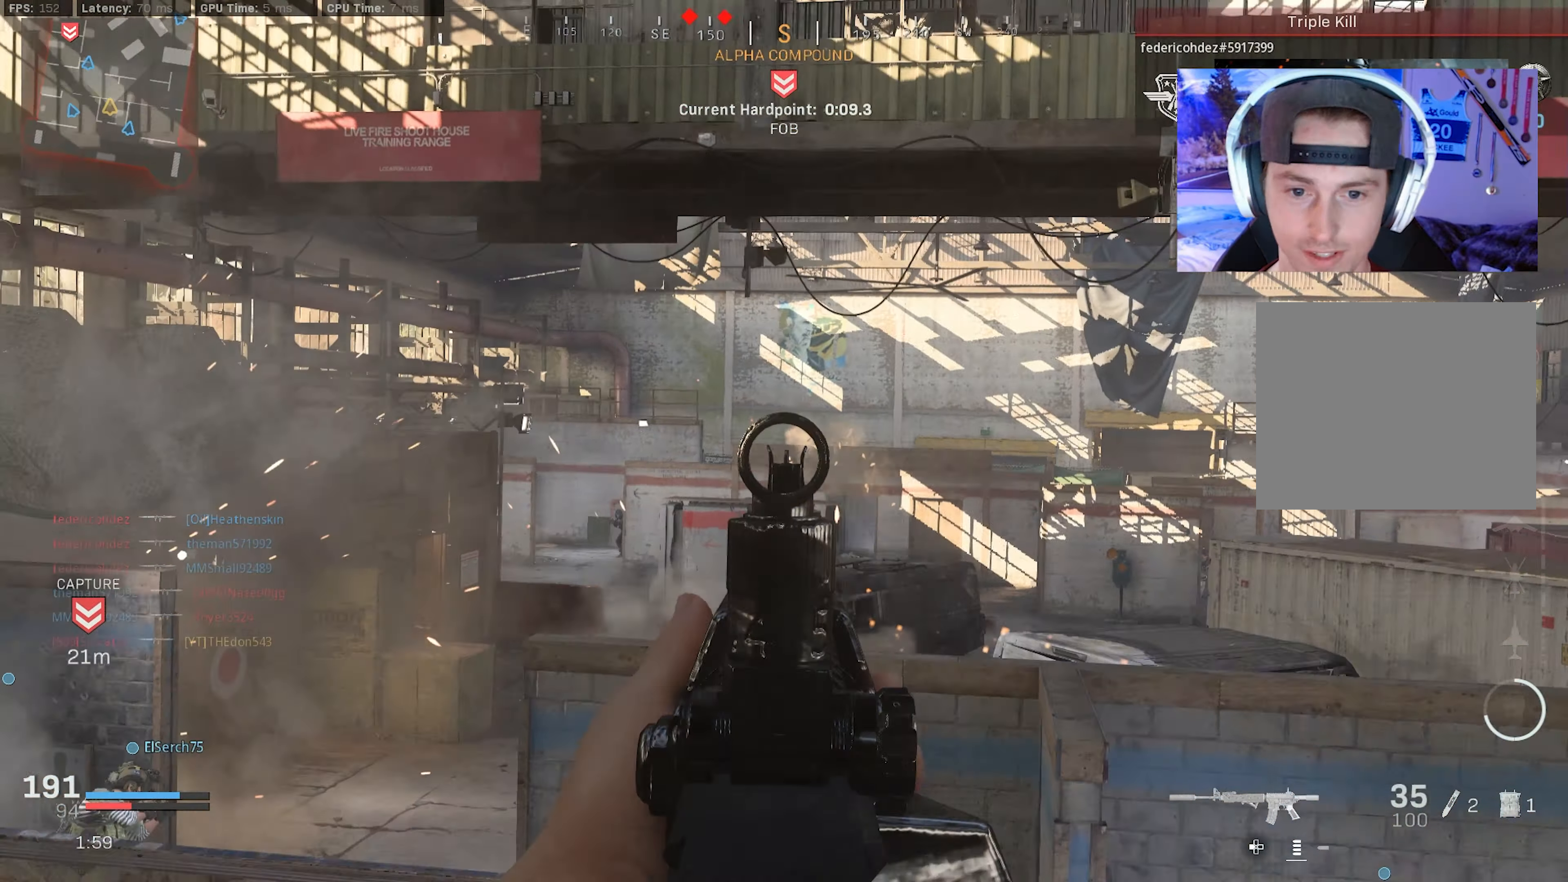
{"dt_ms": 500, "buttons": ["L2"], "left_stick": "left", "right_stick": "center", "events": [[17, "right_stick", "center"], [100, "CROSS", "down"], [134, "right_stick", "down-right"], [217, "CROSS", "up"], [250, "right_stick", "down"], [384, "right_stick", "center"], [450, "R2", "up"]]}
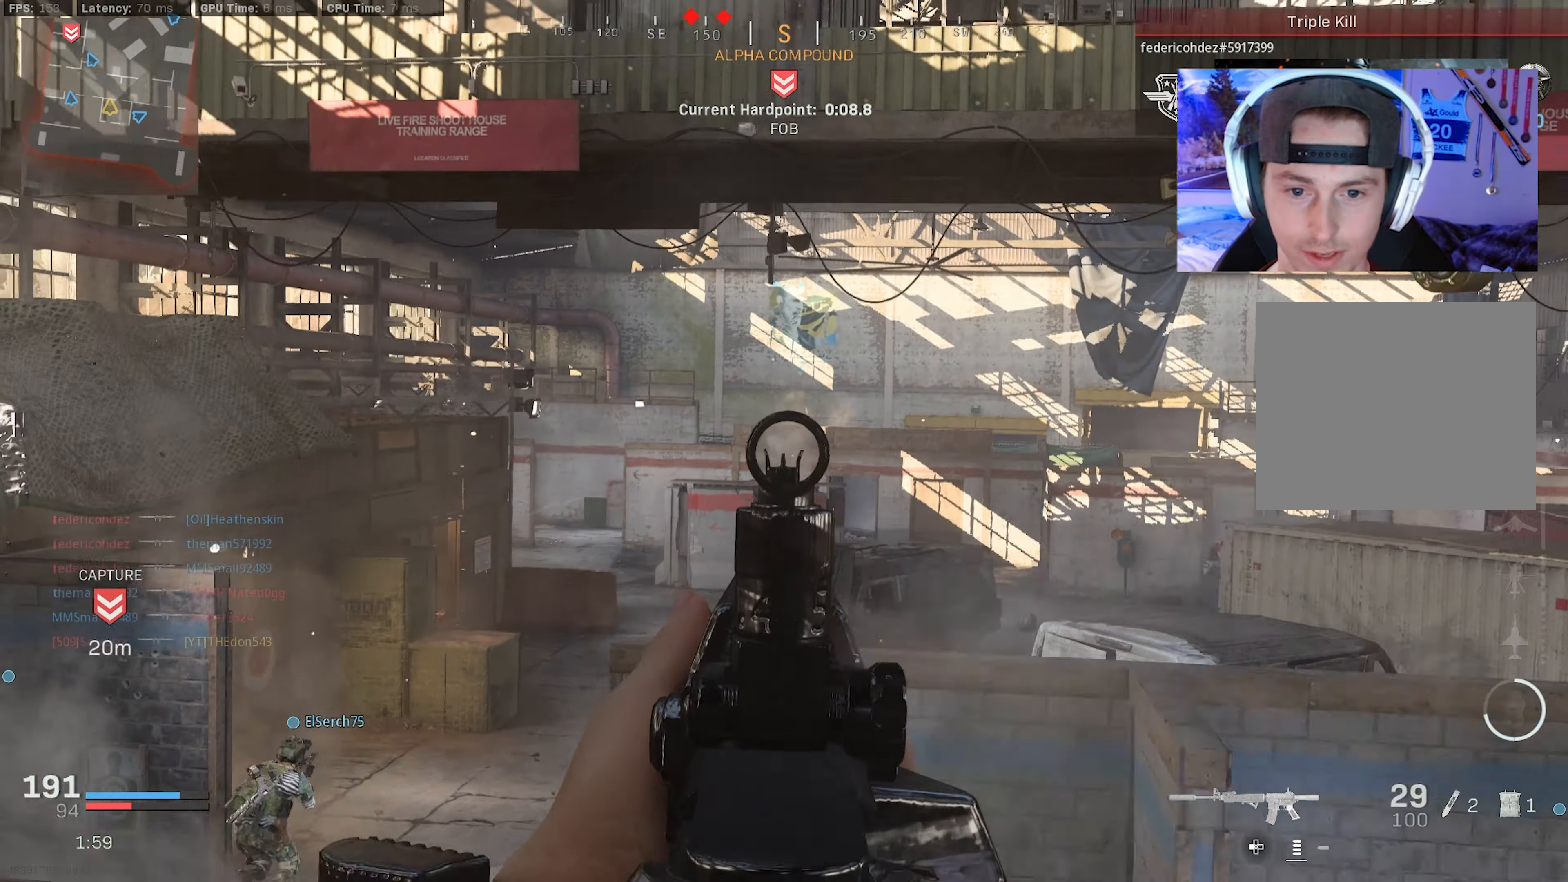
{"dt_ms": 500, "buttons": [], "left_stick": "down-right", "right_stick": "center", "events": [[17, "left_stick", "down-left"], [167, "L2", "up"], [167, "left_stick", "down-right"]]}
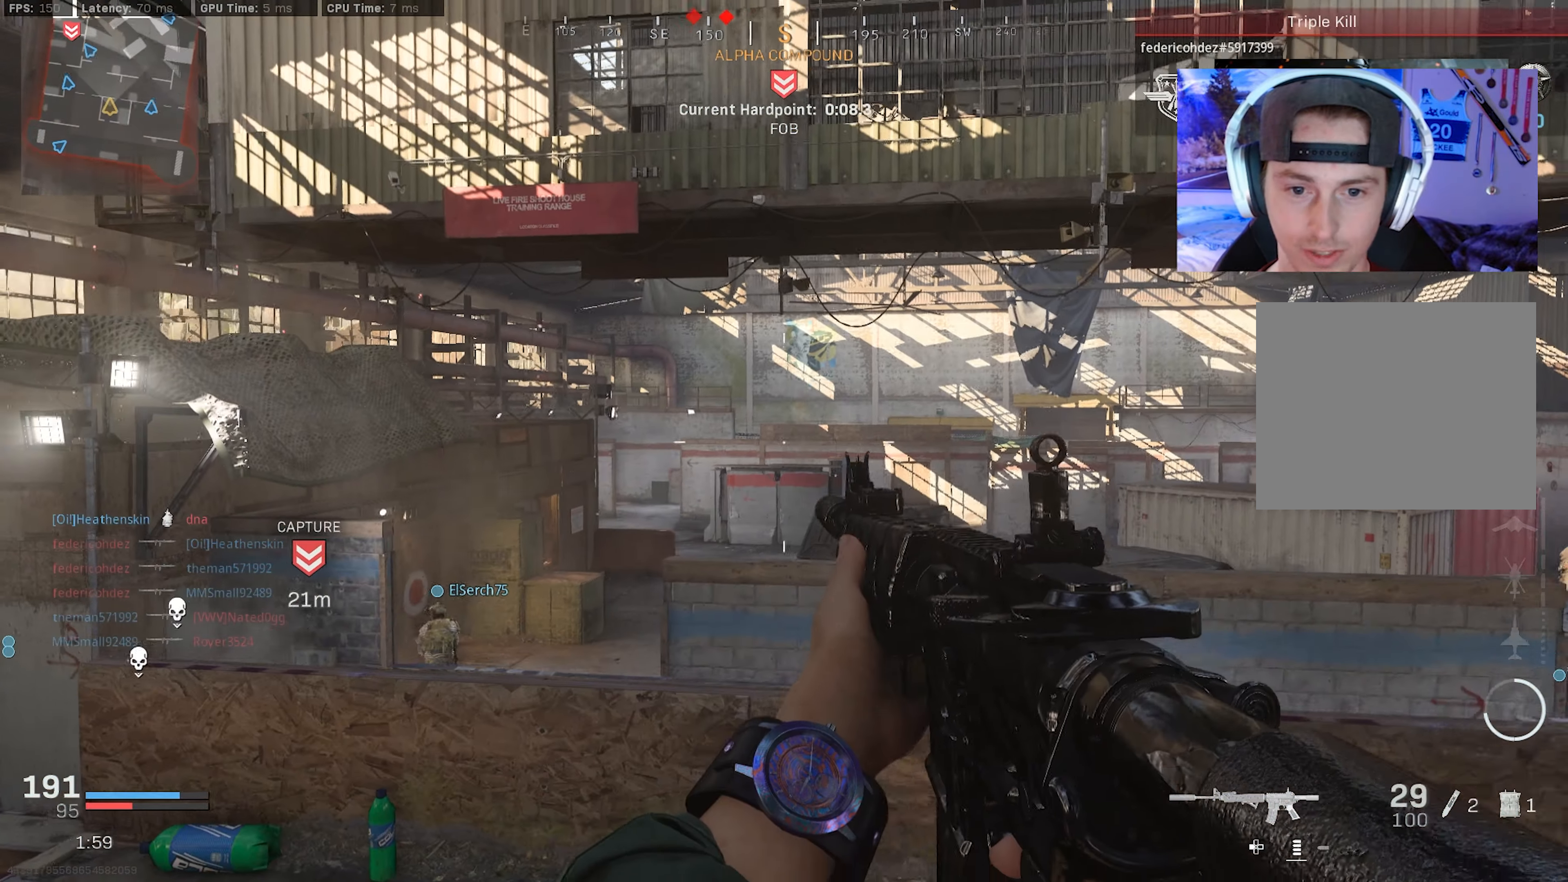
{"dt_ms": 500, "buttons": ["L2"], "left_stick": "right", "right_stick": "down-left", "events": [[200, "left_stick", "right"], [367, "right_stick", "down-left"], [467, "L2", "down"]]}